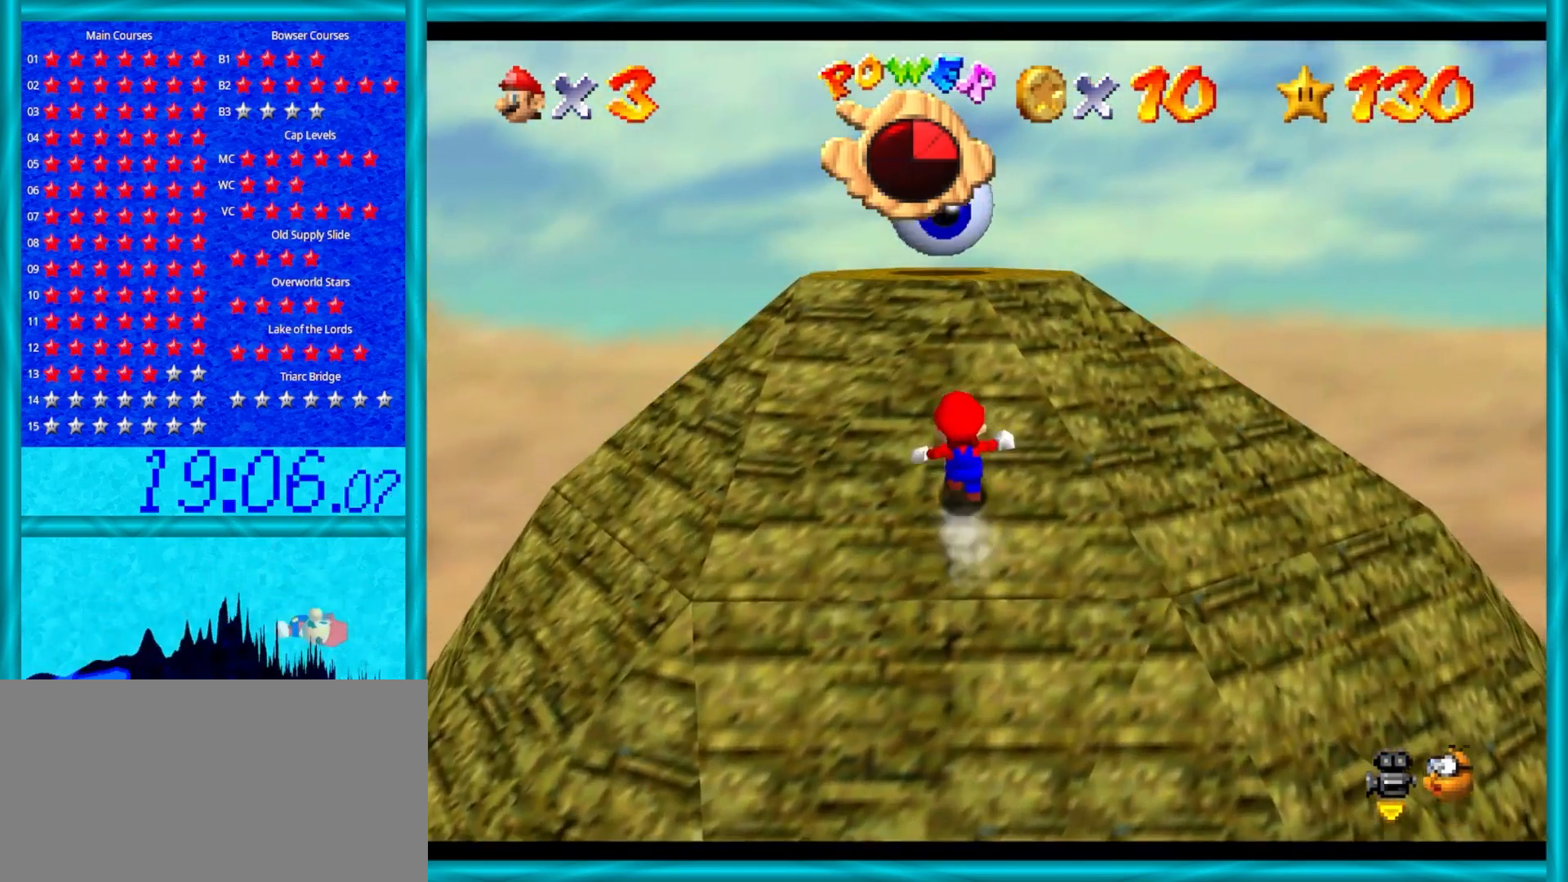
Gameplay with a controller (Nintendo layout); each line is a JSON object with the inputs held at the frame after it. "events" lists button and stick changes between this image and that frame as [ms after this image, input, new state], when the widget could be followed in between. Not read: L1 L3 R3.
{"buttons": [], "left_stick": "up-left", "events": [[33, "left_stick", "up-left"]]}
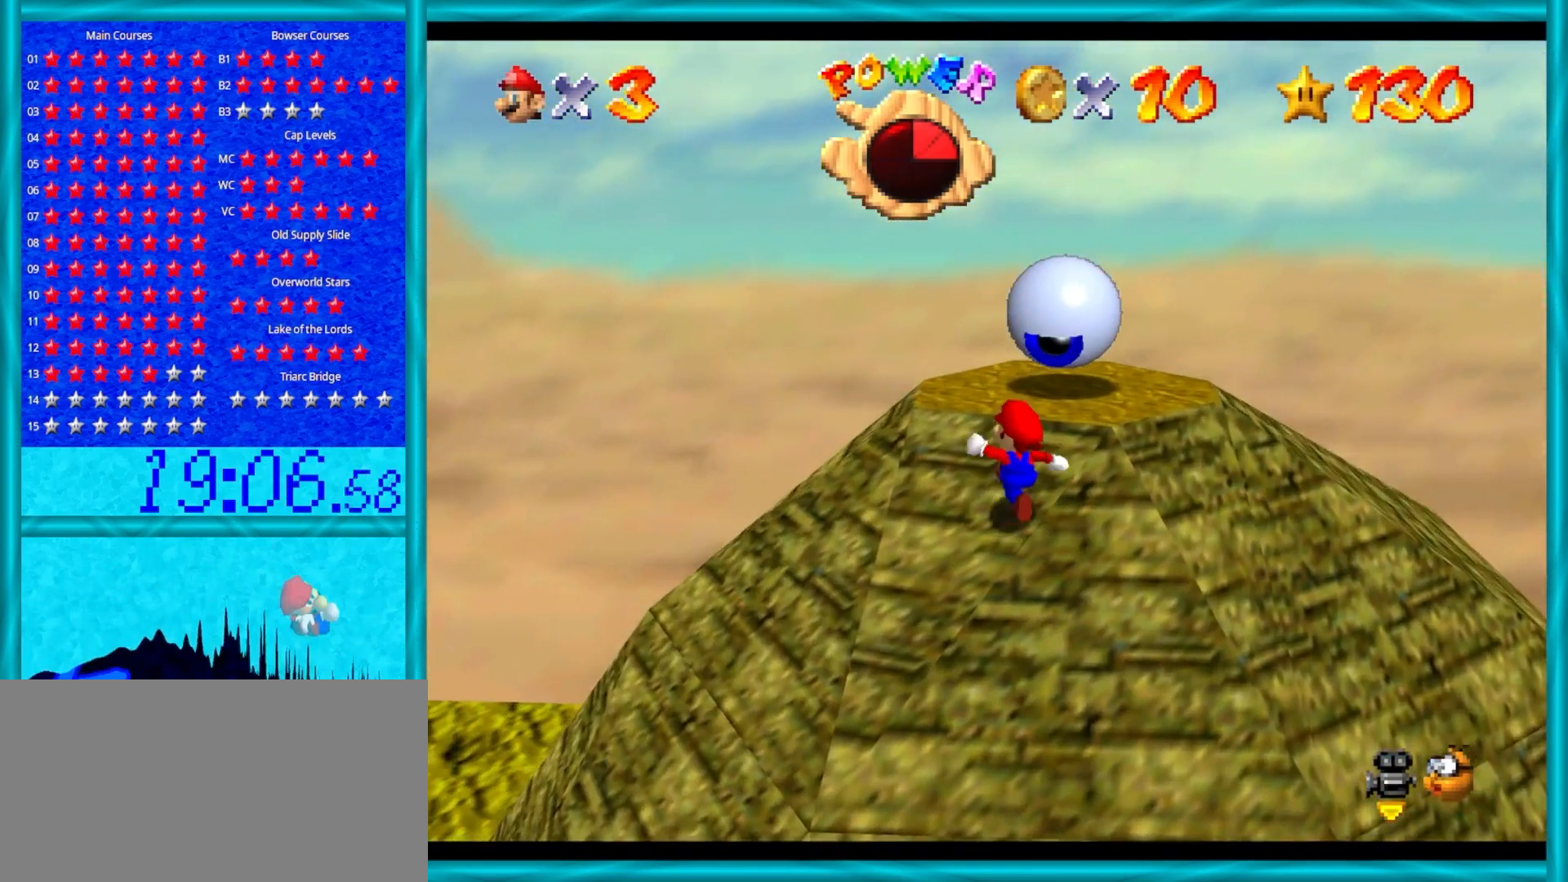
{"buttons": [], "left_stick": "up-left", "events": []}
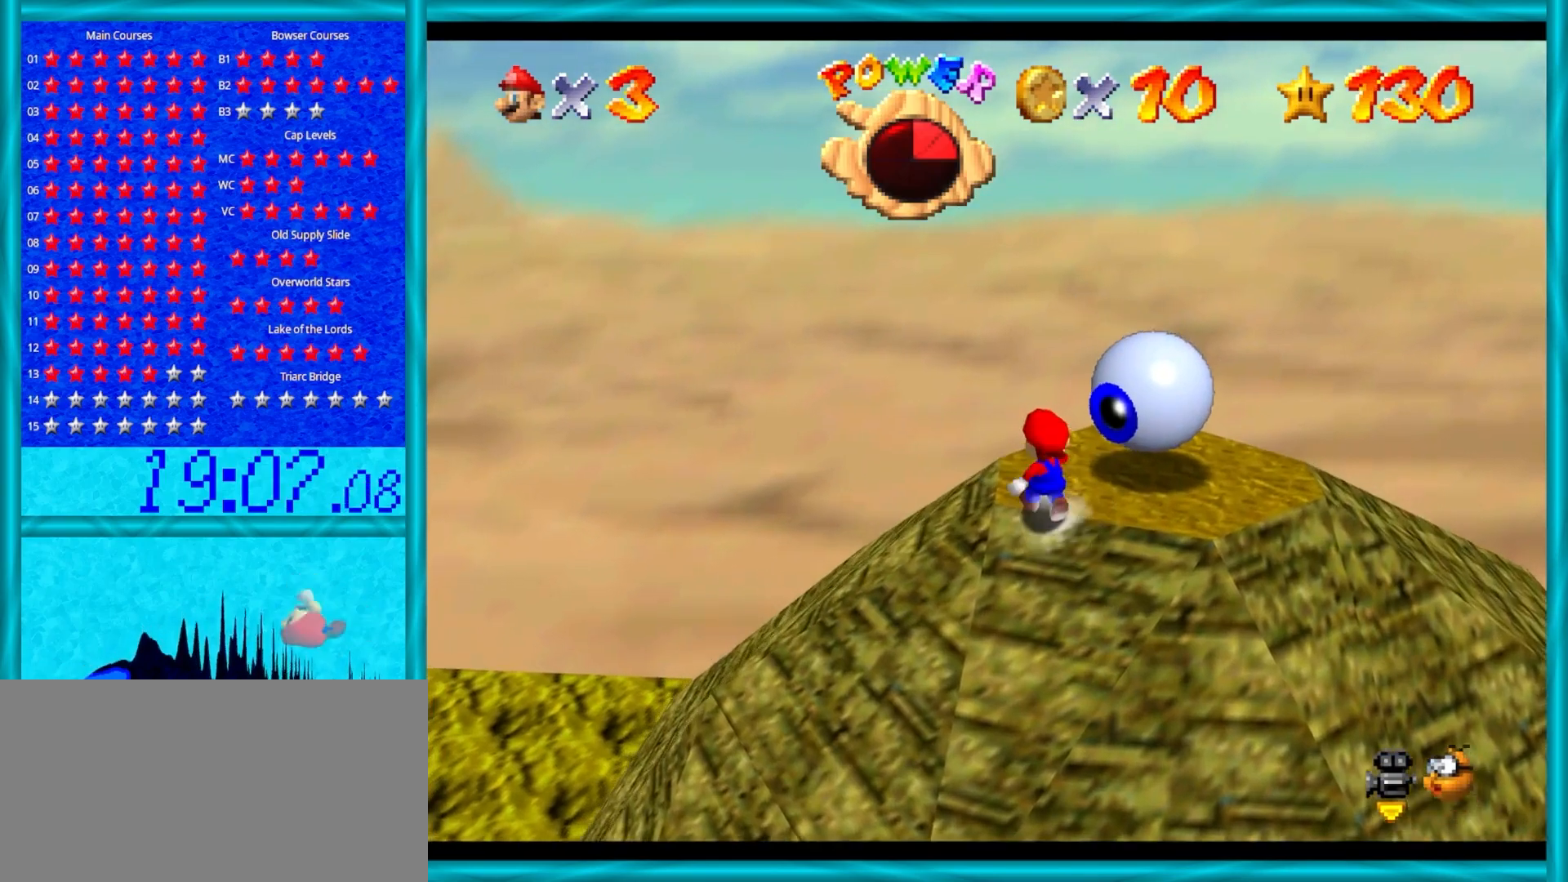
{"buttons": [], "left_stick": "up", "events": [[150, "left_stick", "up"]]}
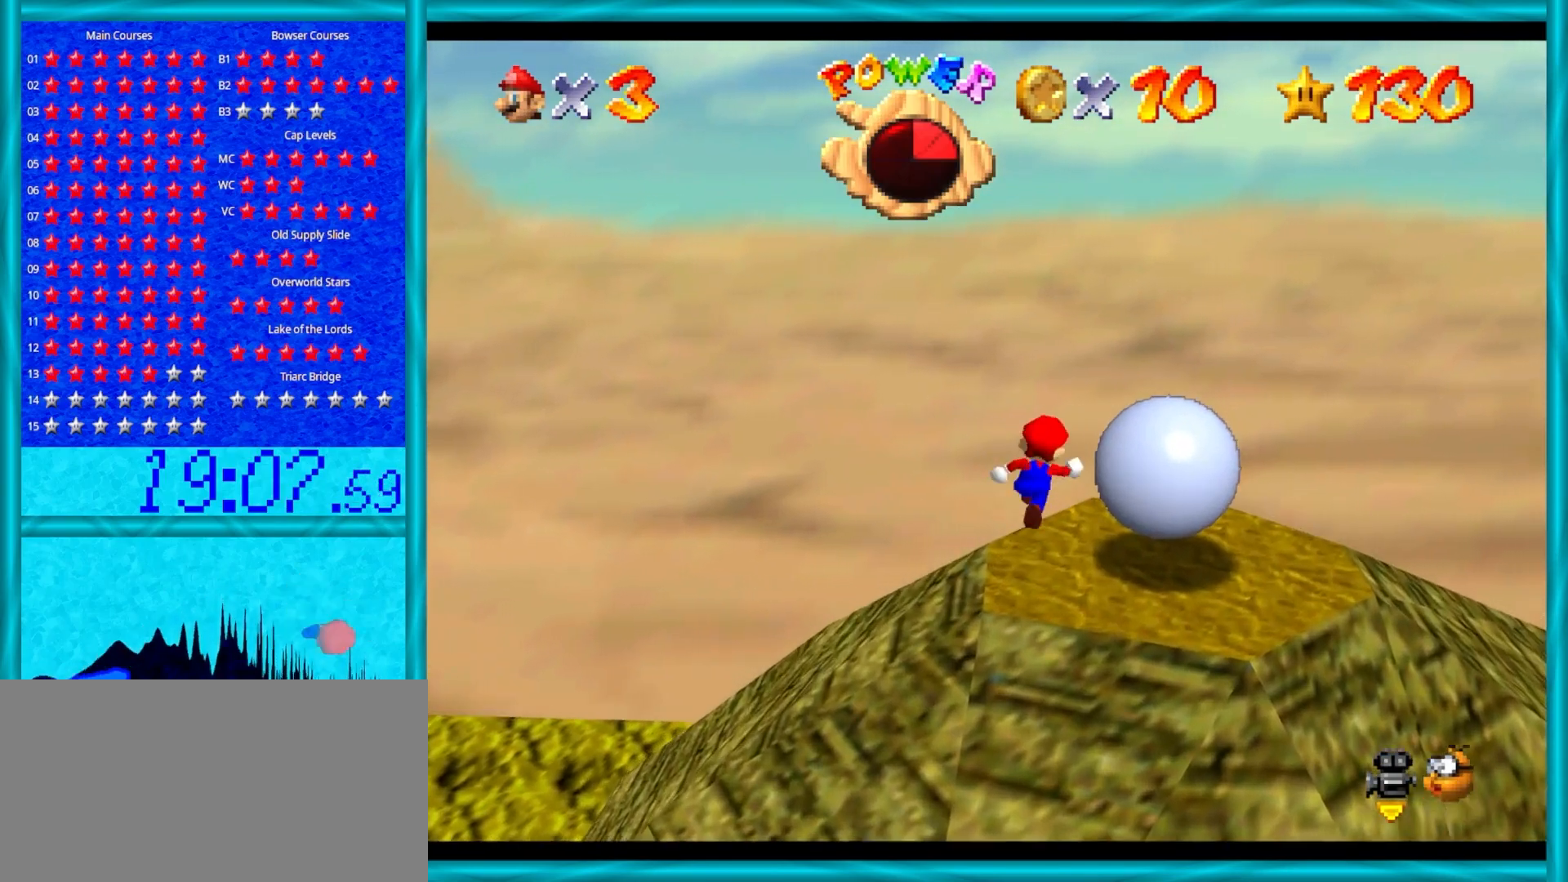
{"buttons": [], "left_stick": "down-right", "events": [[17, "left_stick", "up-right"], [117, "left_stick", "right"], [467, "left_stick", "down-right"]]}
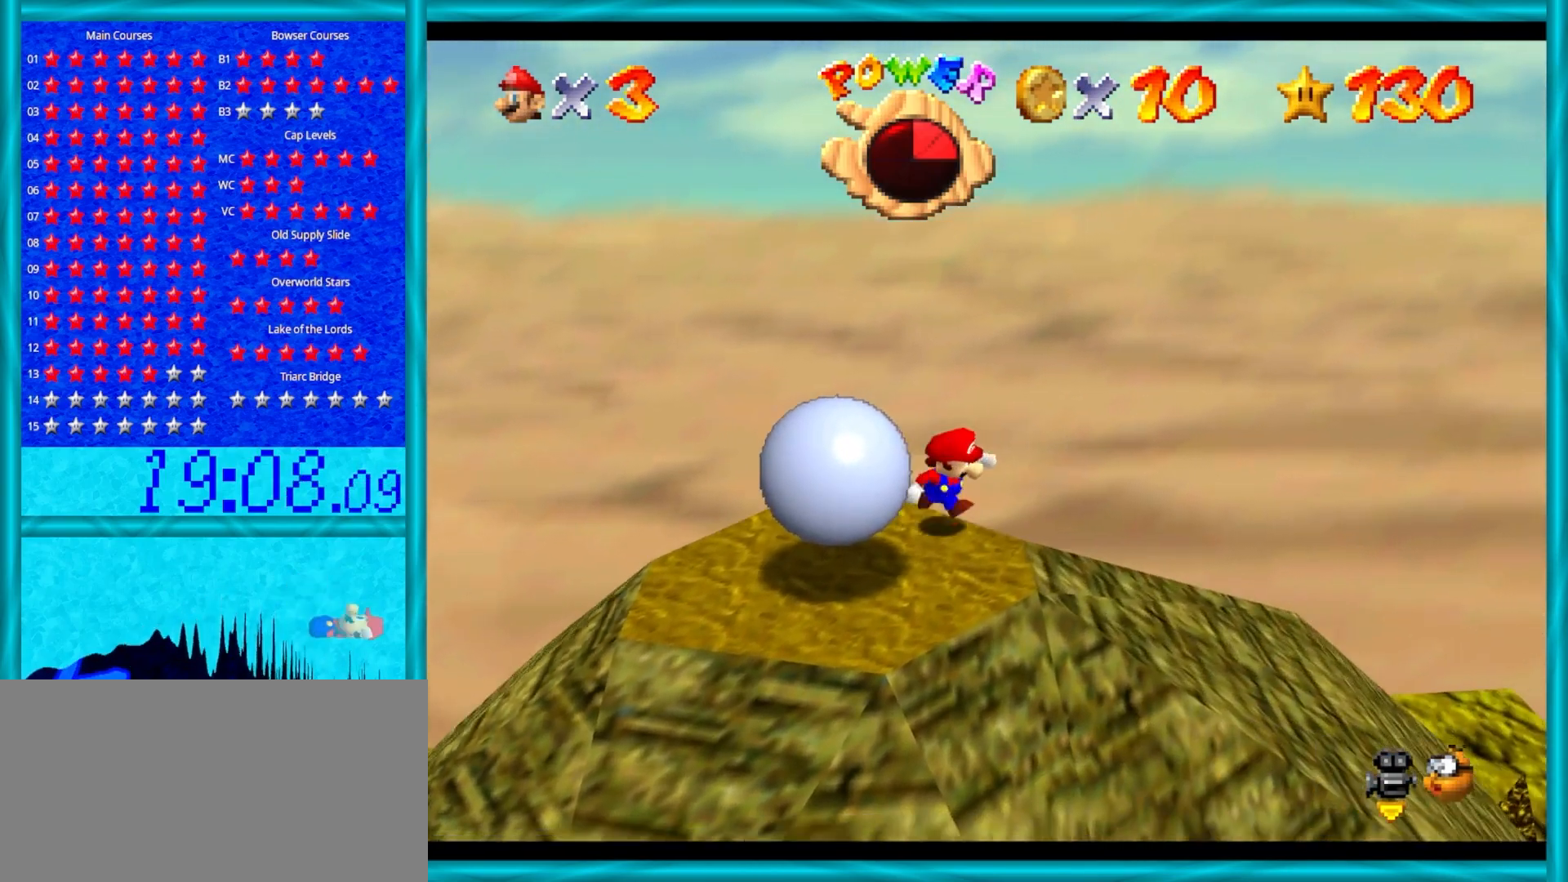
{"buttons": [], "left_stick": "left", "events": [[250, "left_stick", "down-left"], [317, "left_stick", "left"]]}
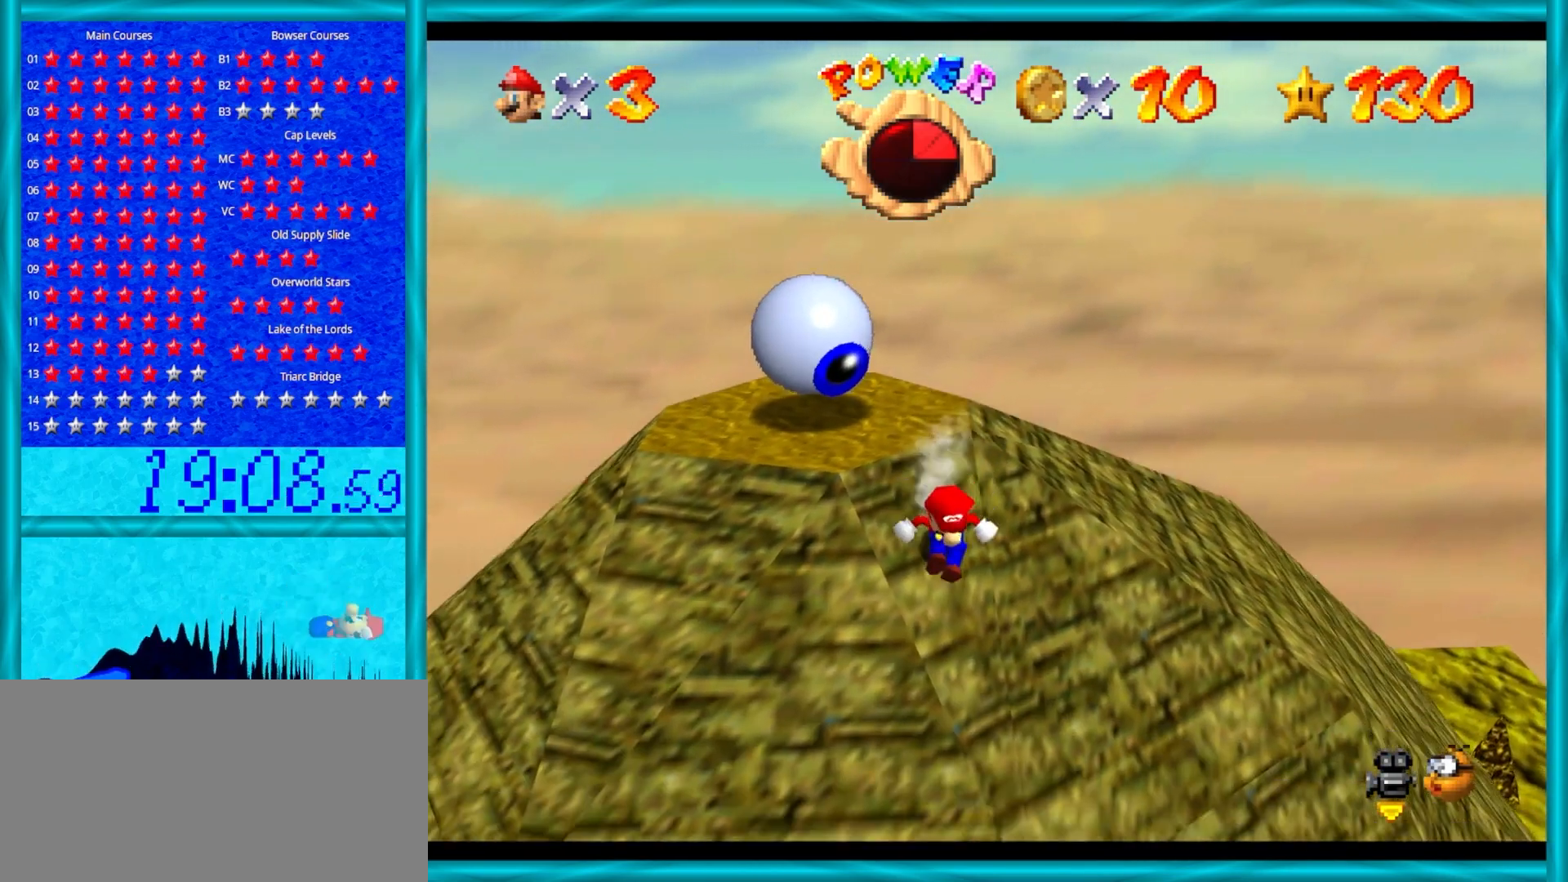
{"buttons": ["A"], "left_stick": "up-left", "events": [[33, "left_stick", "up-left"], [150, "A", "down"]]}
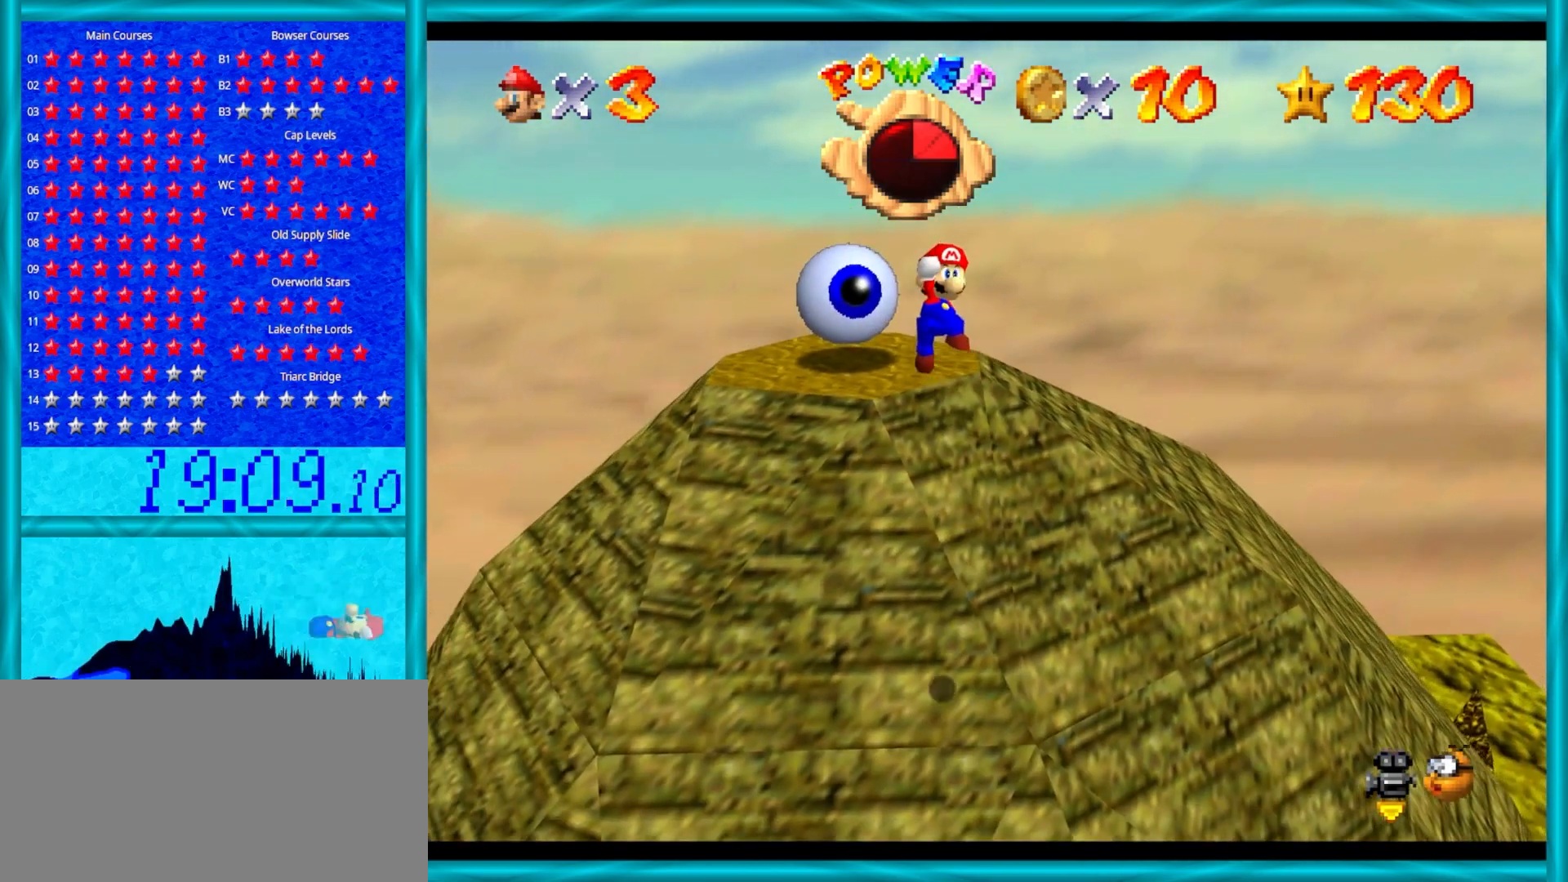
{"buttons": ["A", "B"], "left_stick": "up-left", "events": [[383, "B", "down"]]}
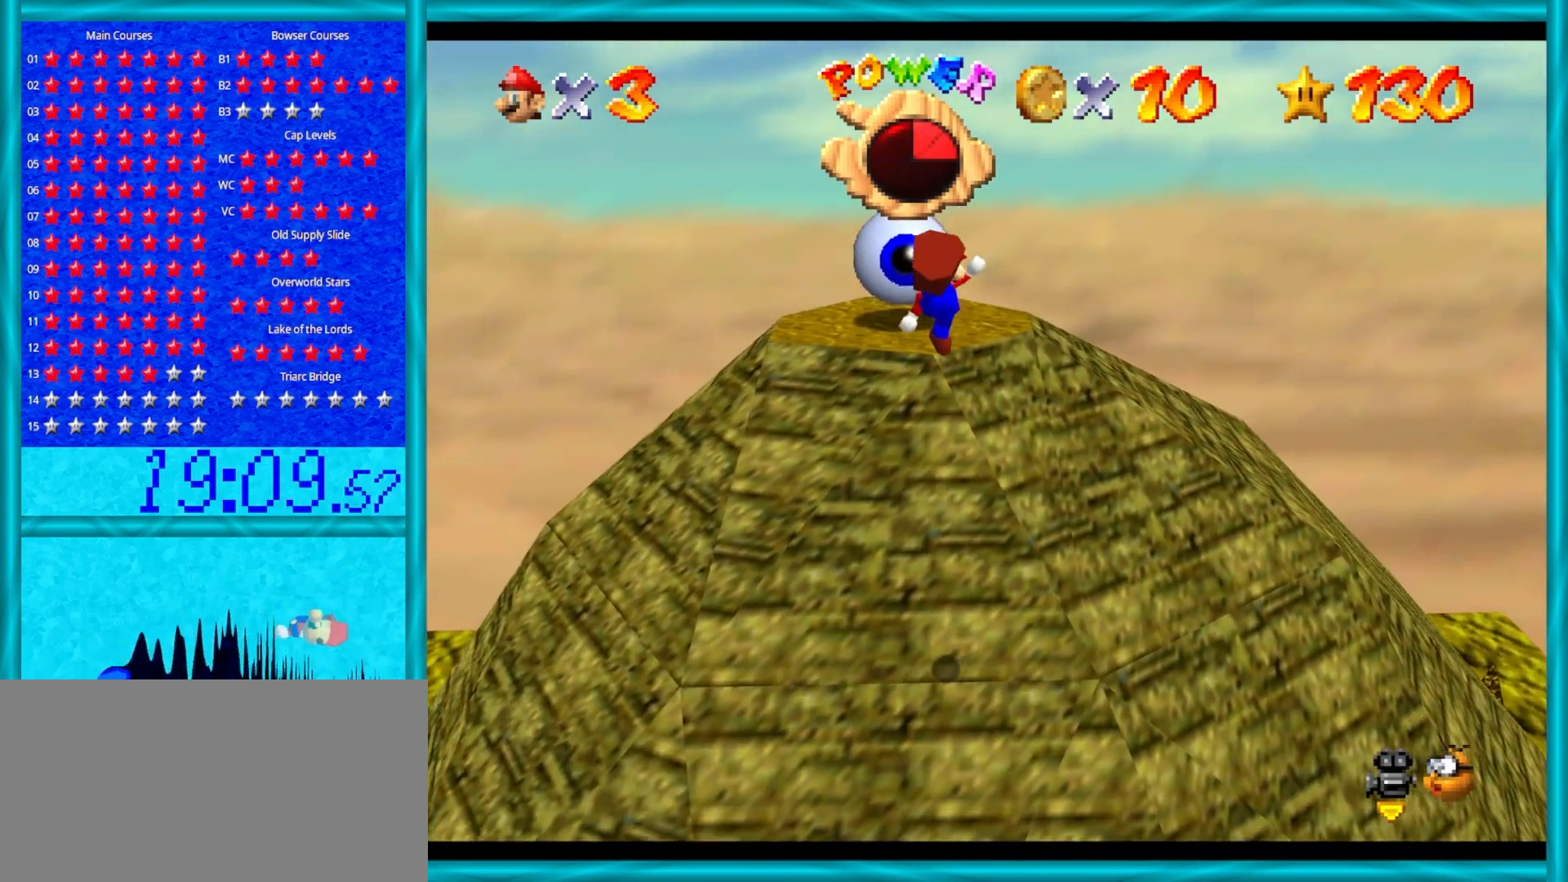
{"buttons": [], "left_stick": "up-left", "events": [[150, "B", "up"], [233, "A", "up"]]}
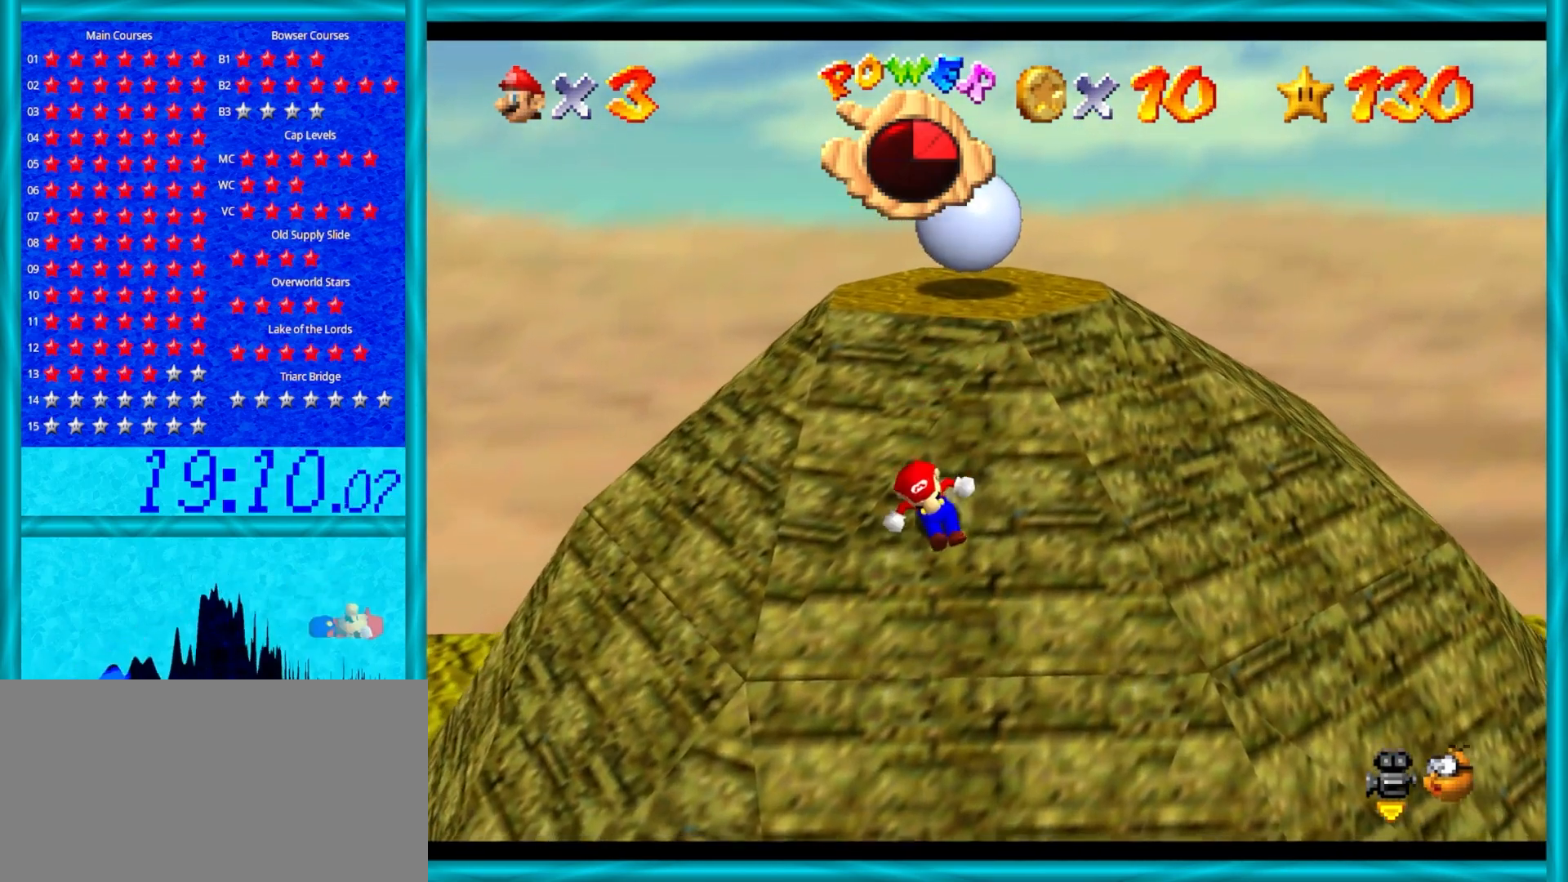
{"buttons": ["A"], "left_stick": "up", "events": [[150, "left_stick", "up"], [183, "A", "down"]]}
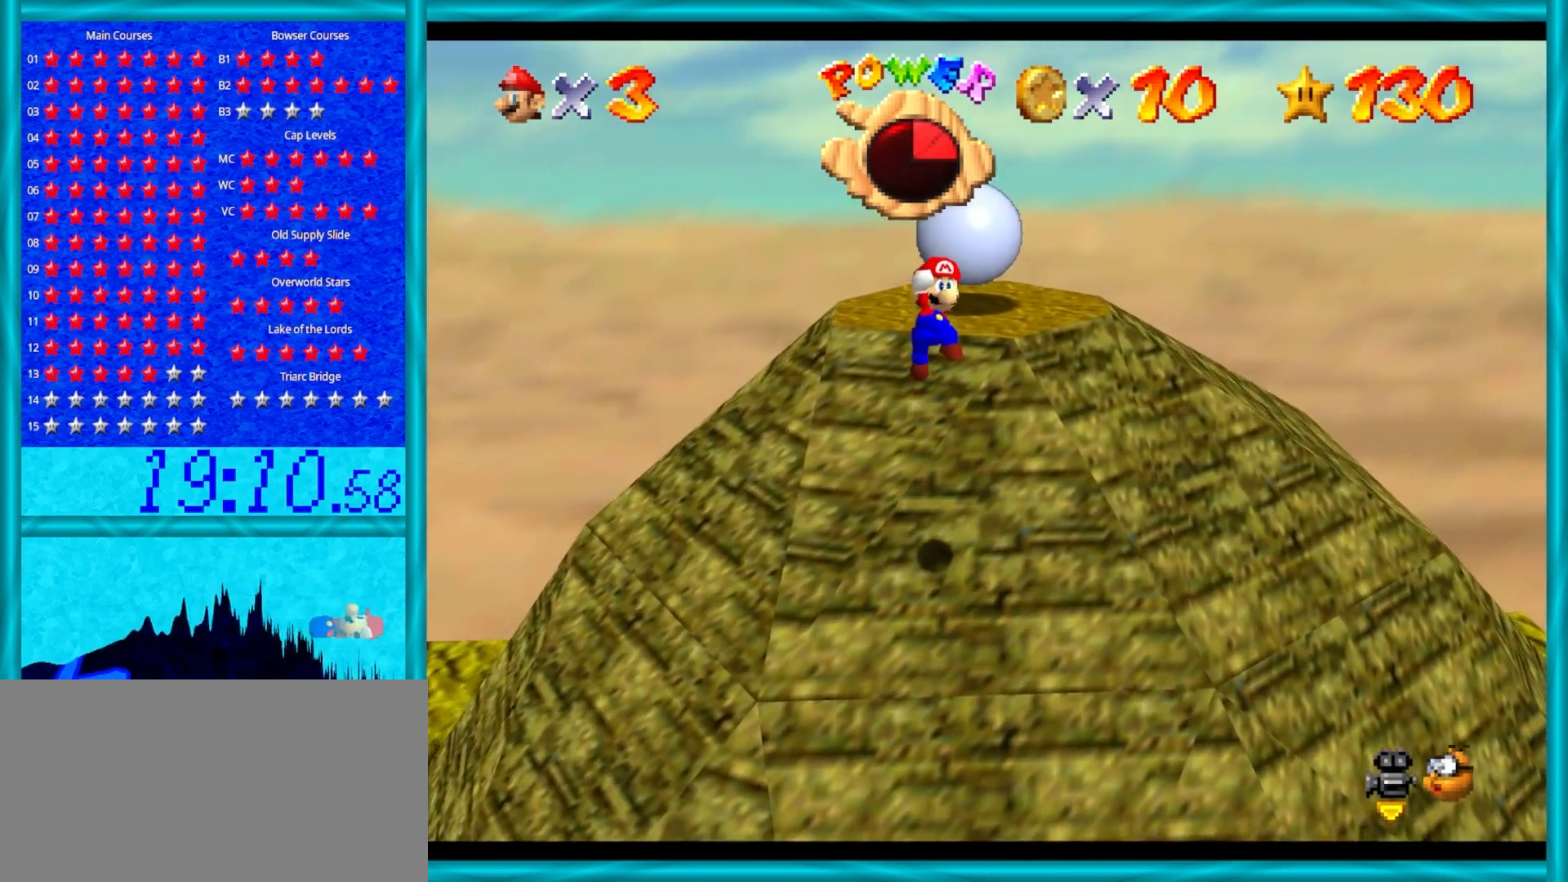
{"buttons": [], "left_stick": "center", "events": [[150, "left_stick", "up-left"], [283, "B", "down"], [317, "left_stick", "up"], [433, "B", "up"], [467, "left_stick", "center"], [500, "A", "up"]]}
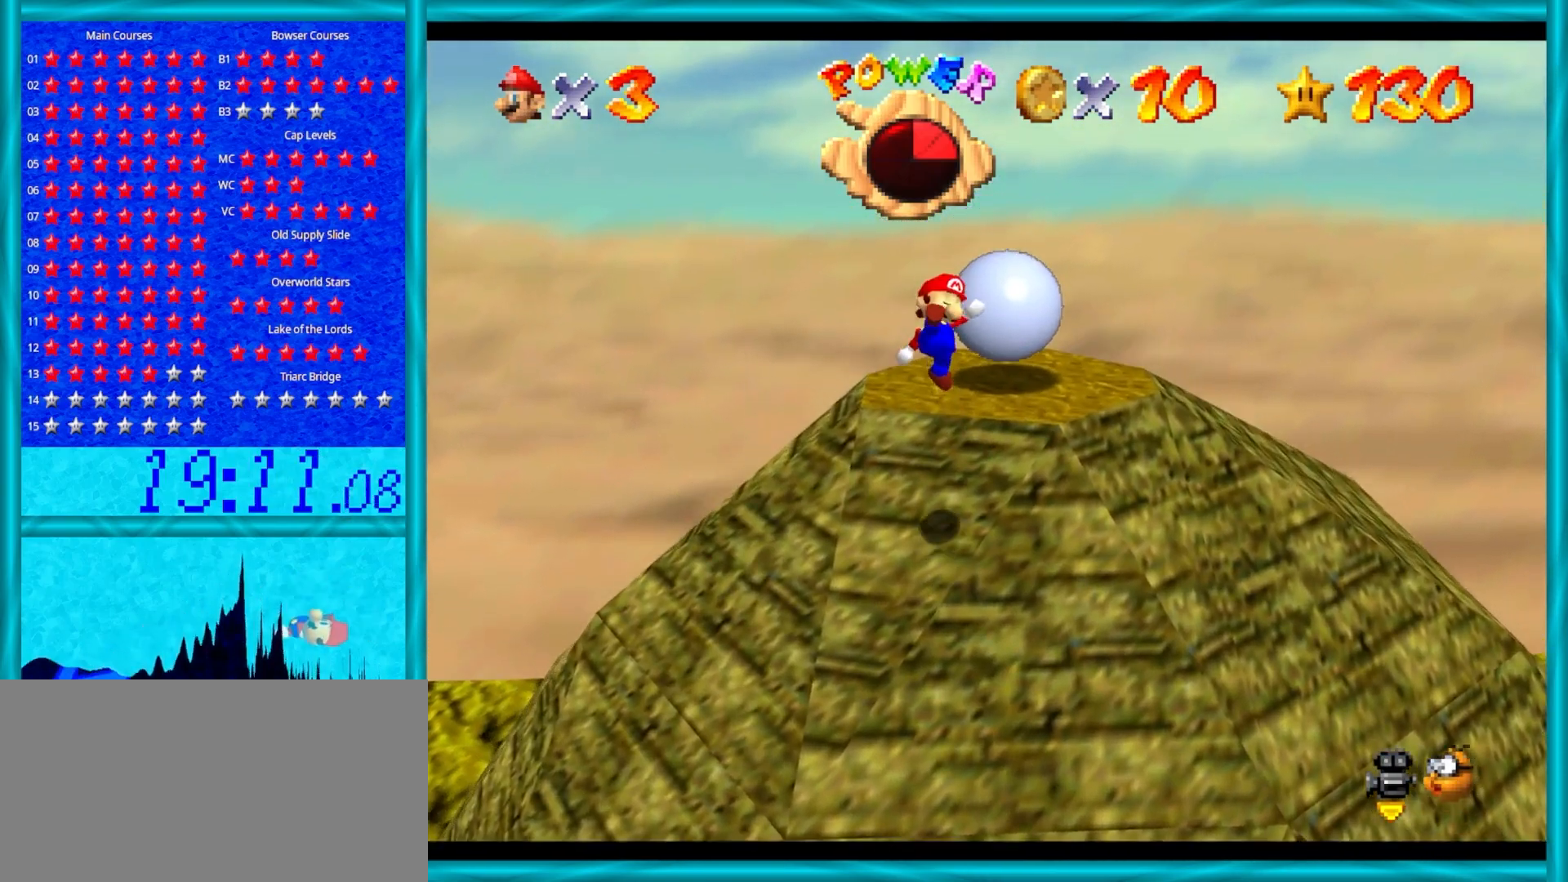
{"buttons": ["A"], "left_stick": "up", "events": [[100, "left_stick", "down"], [150, "left_stick", "center"], [333, "A", "down"], [500, "left_stick", "up"]]}
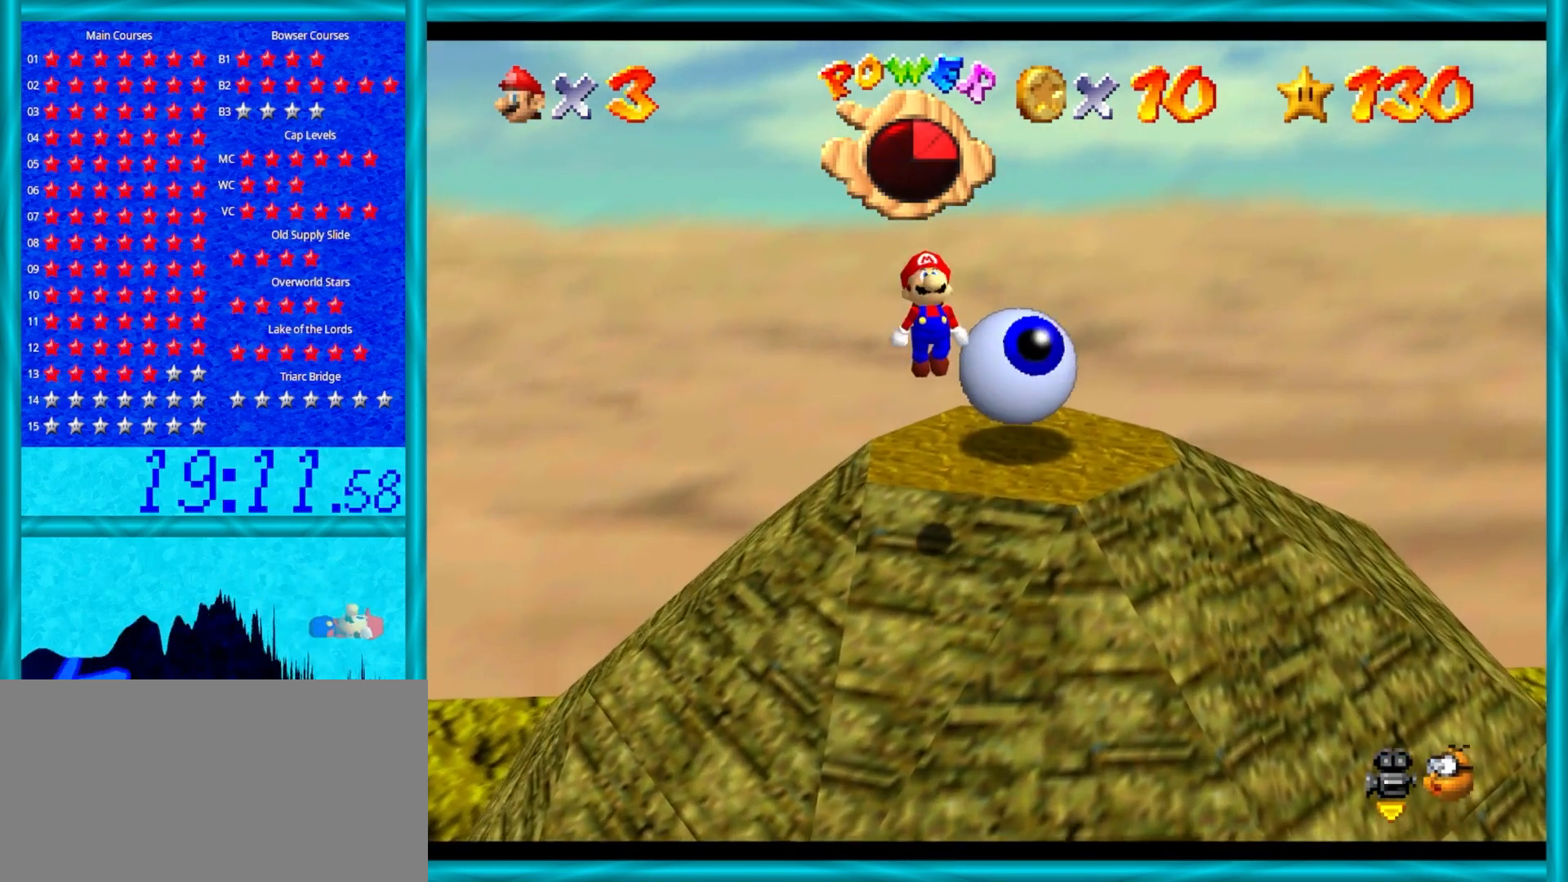
{"buttons": [], "left_stick": "center", "events": [[283, "left_stick", "up-left"], [433, "A", "up"], [433, "left_stick", "center"]]}
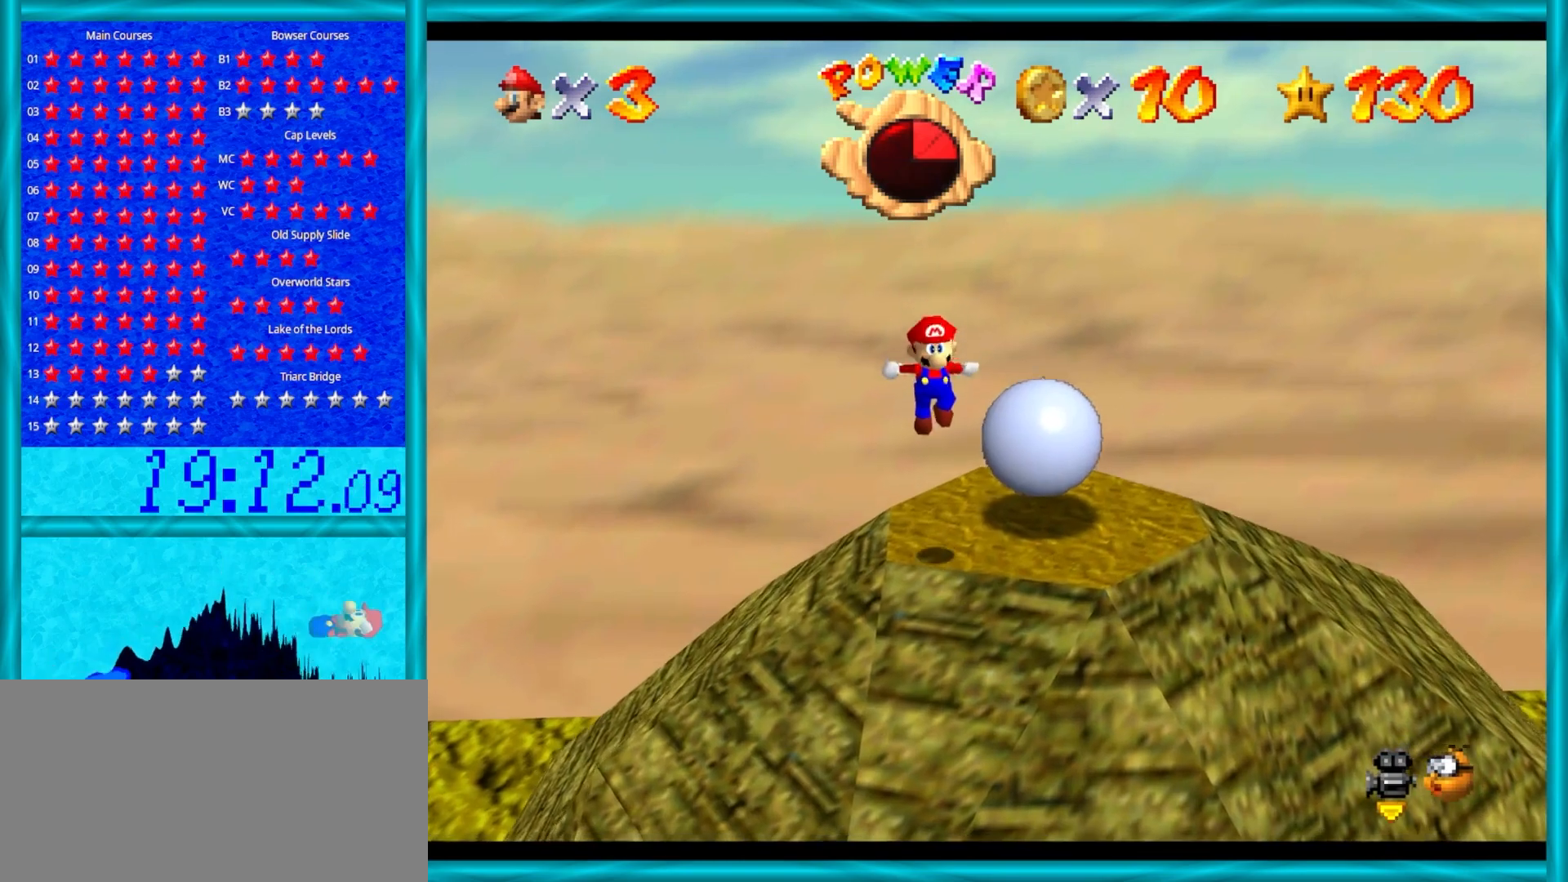
{"buttons": [], "left_stick": "up-right", "events": [[467, "left_stick", "up-right"]]}
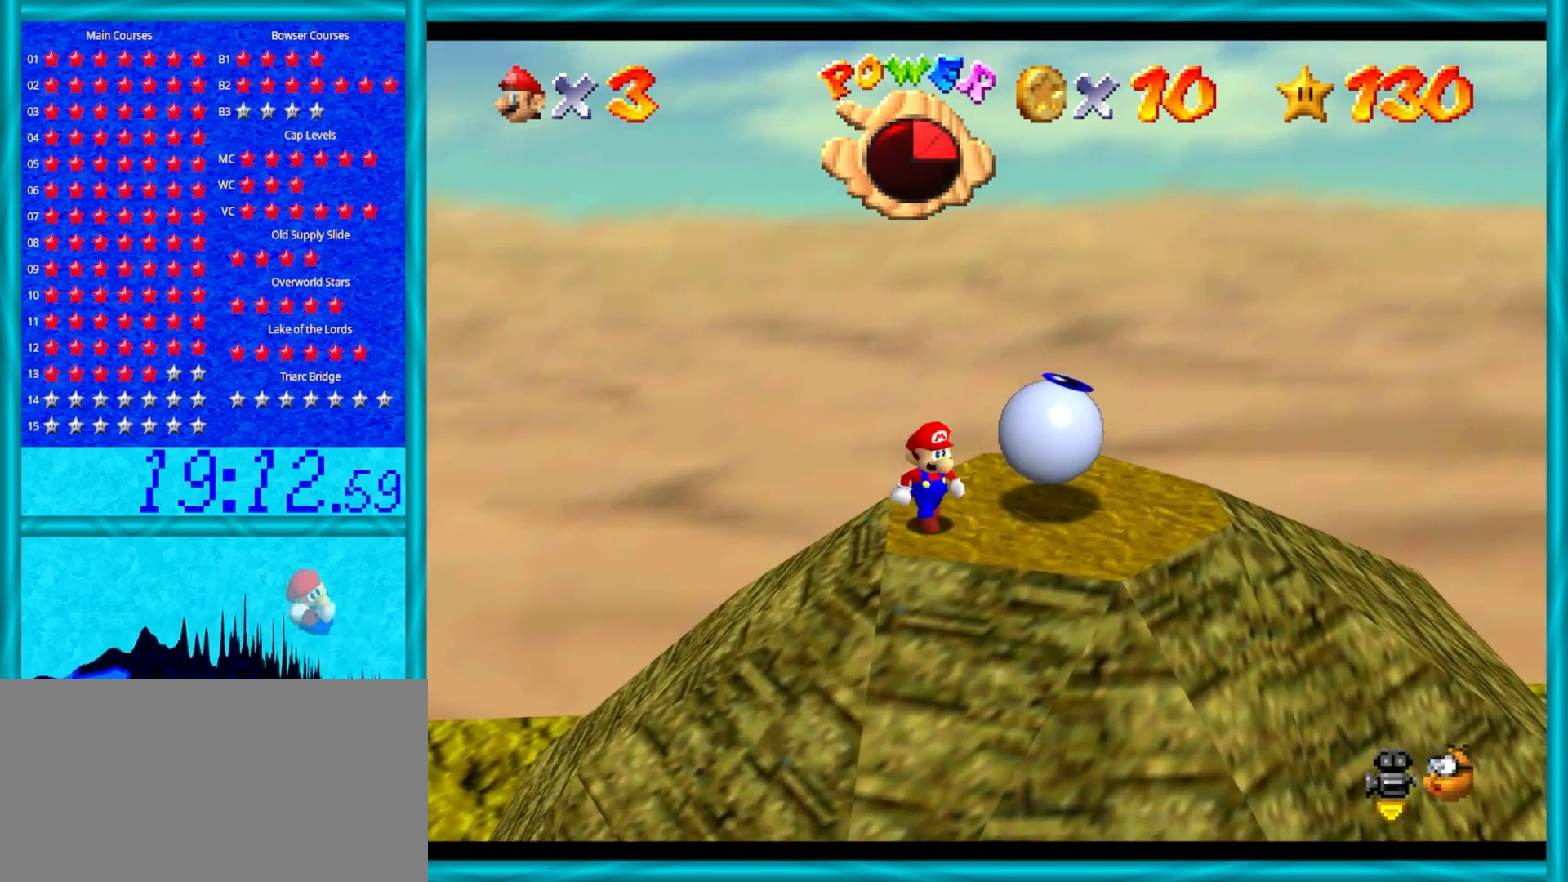
{"buttons": [], "left_stick": "center", "events": [[350, "left_stick", "center"]]}
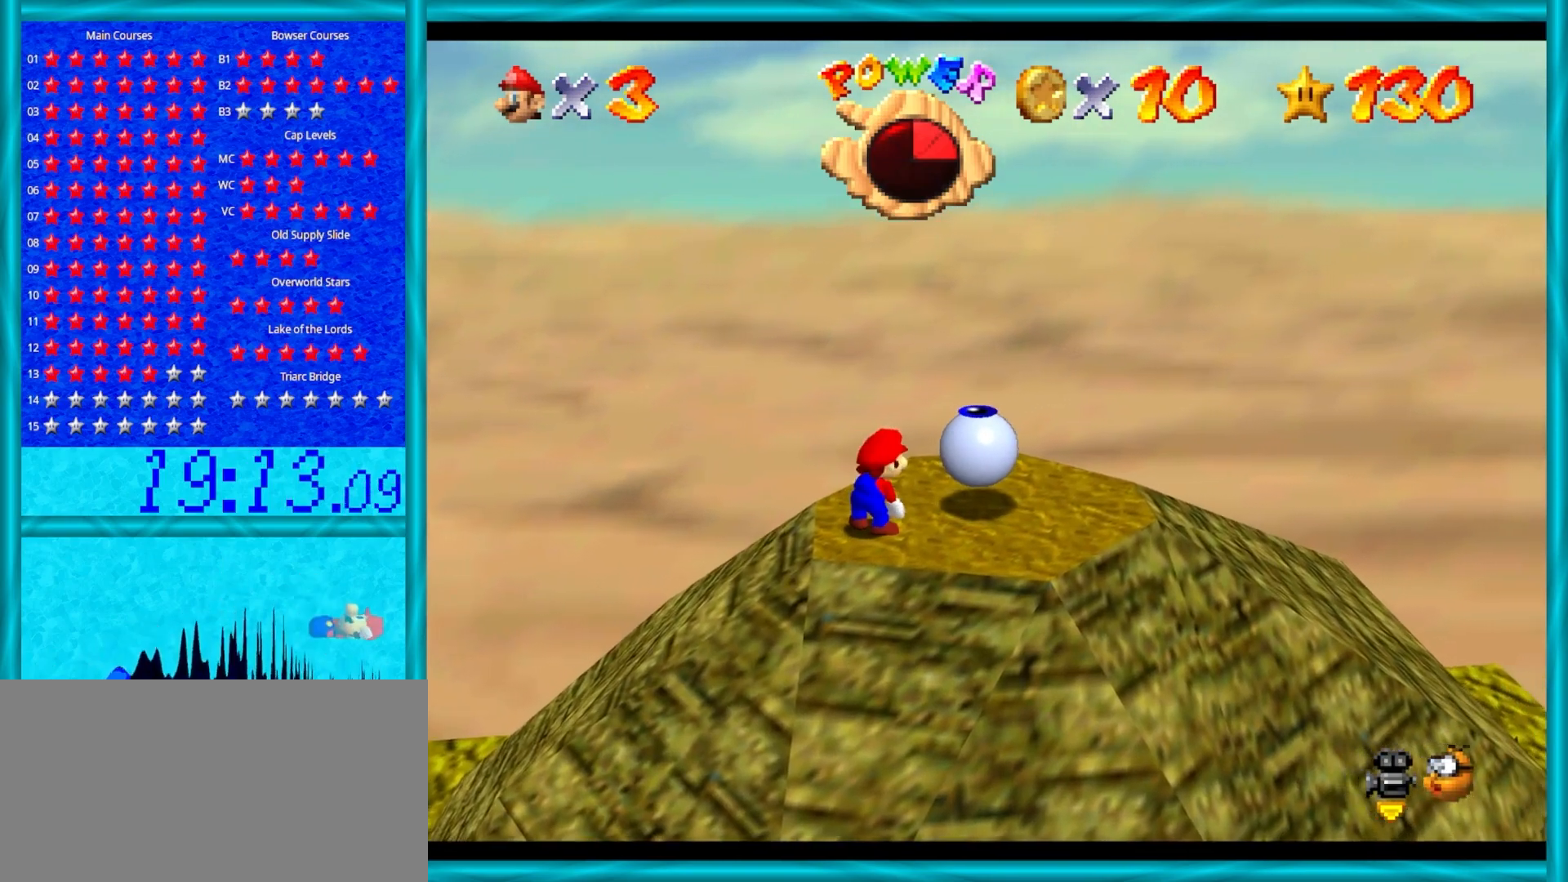
{"buttons": ["A"], "left_stick": "up-right", "events": [[100, "left_stick", "up-right"], [367, "A", "down"]]}
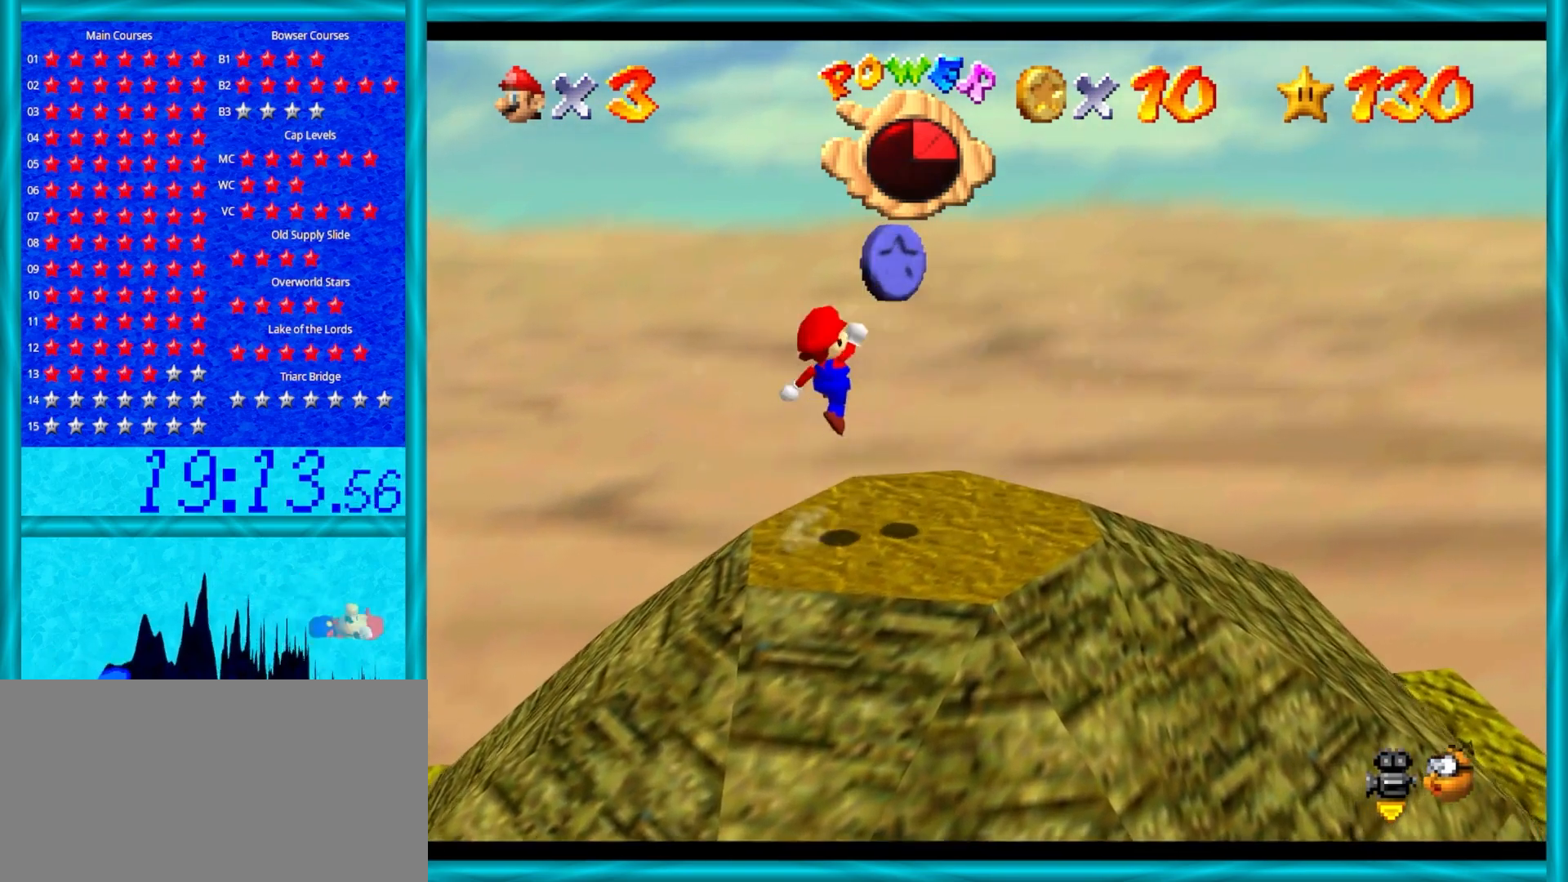
{"buttons": [], "left_stick": "center", "events": [[50, "left_stick", "down-right"], [100, "left_stick", "down"], [250, "left_stick", "center"], [300, "left_stick", "up-right"], [333, "A", "up"], [350, "left_stick", "center"], [433, "C_RIGHT", "down"], [500, "C_RIGHT", "up"]]}
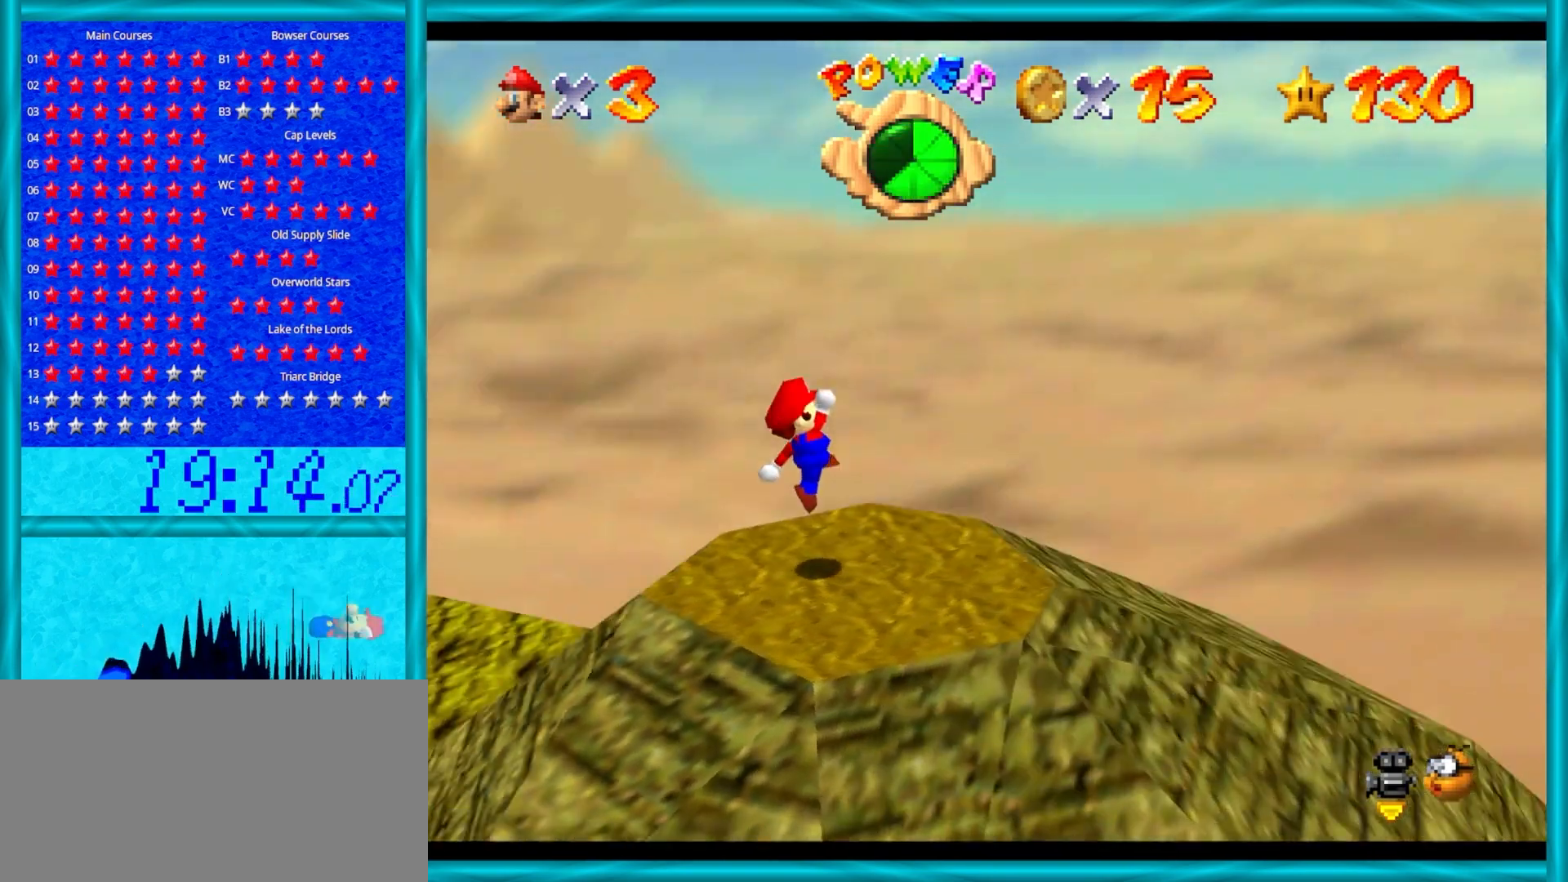
{"buttons": ["C_RIGHT"], "left_stick": "center", "events": [[83, "C_RIGHT", "down"], [200, "C_RIGHT", "up"], [283, "C_RIGHT", "down"], [367, "C_RIGHT", "up"], [450, "C_RIGHT", "down"]]}
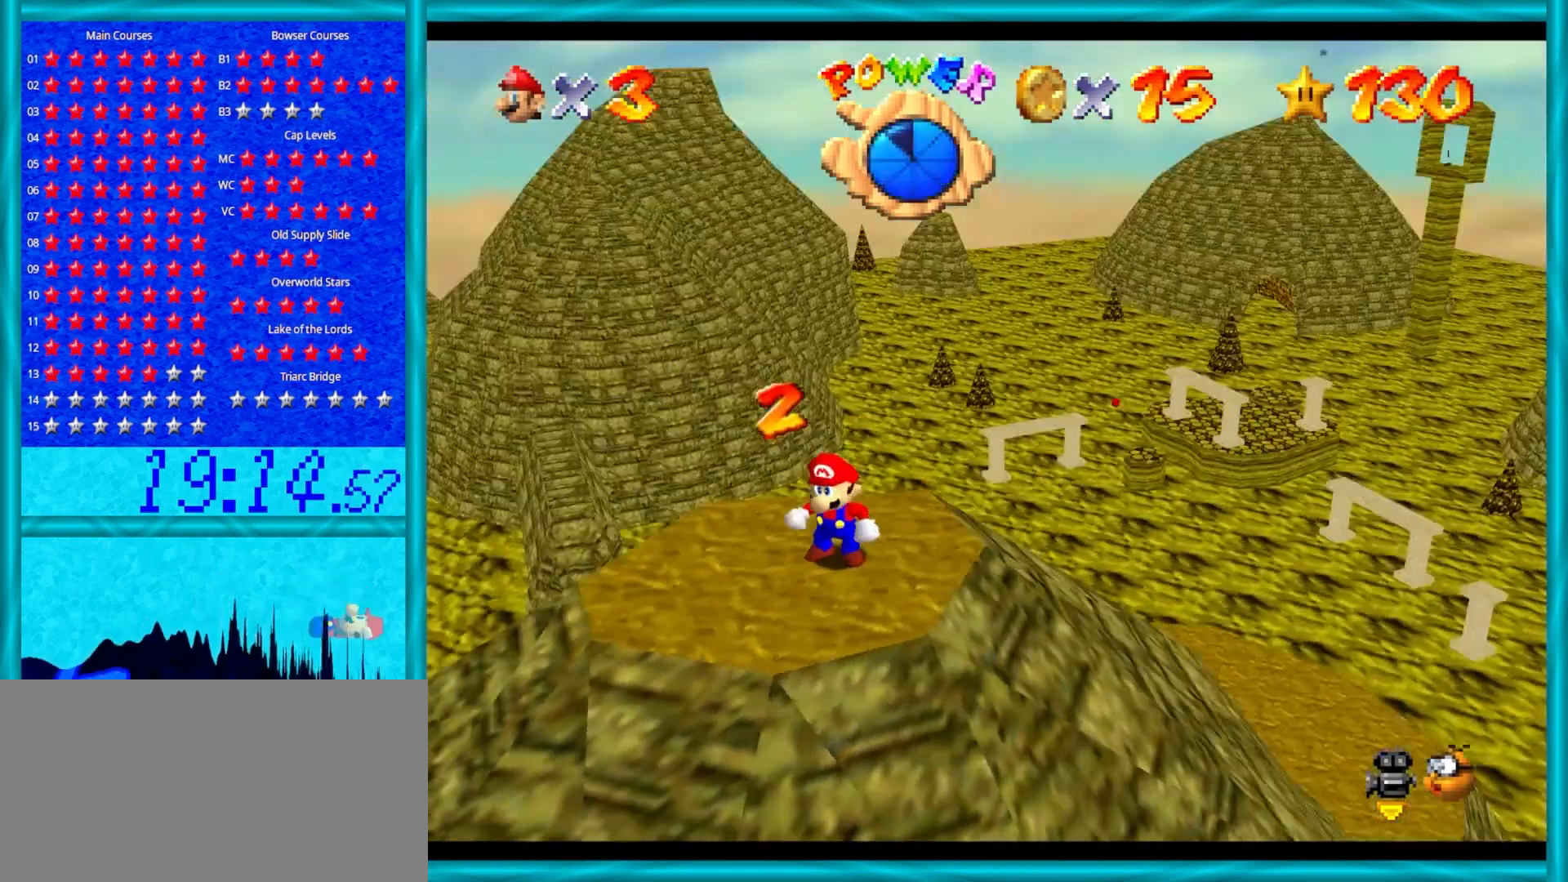
{"buttons": [], "left_stick": "up-left", "events": [[33, "C_RIGHT", "up"], [167, "left_stick", "left"], [450, "left_stick", "up-left"]]}
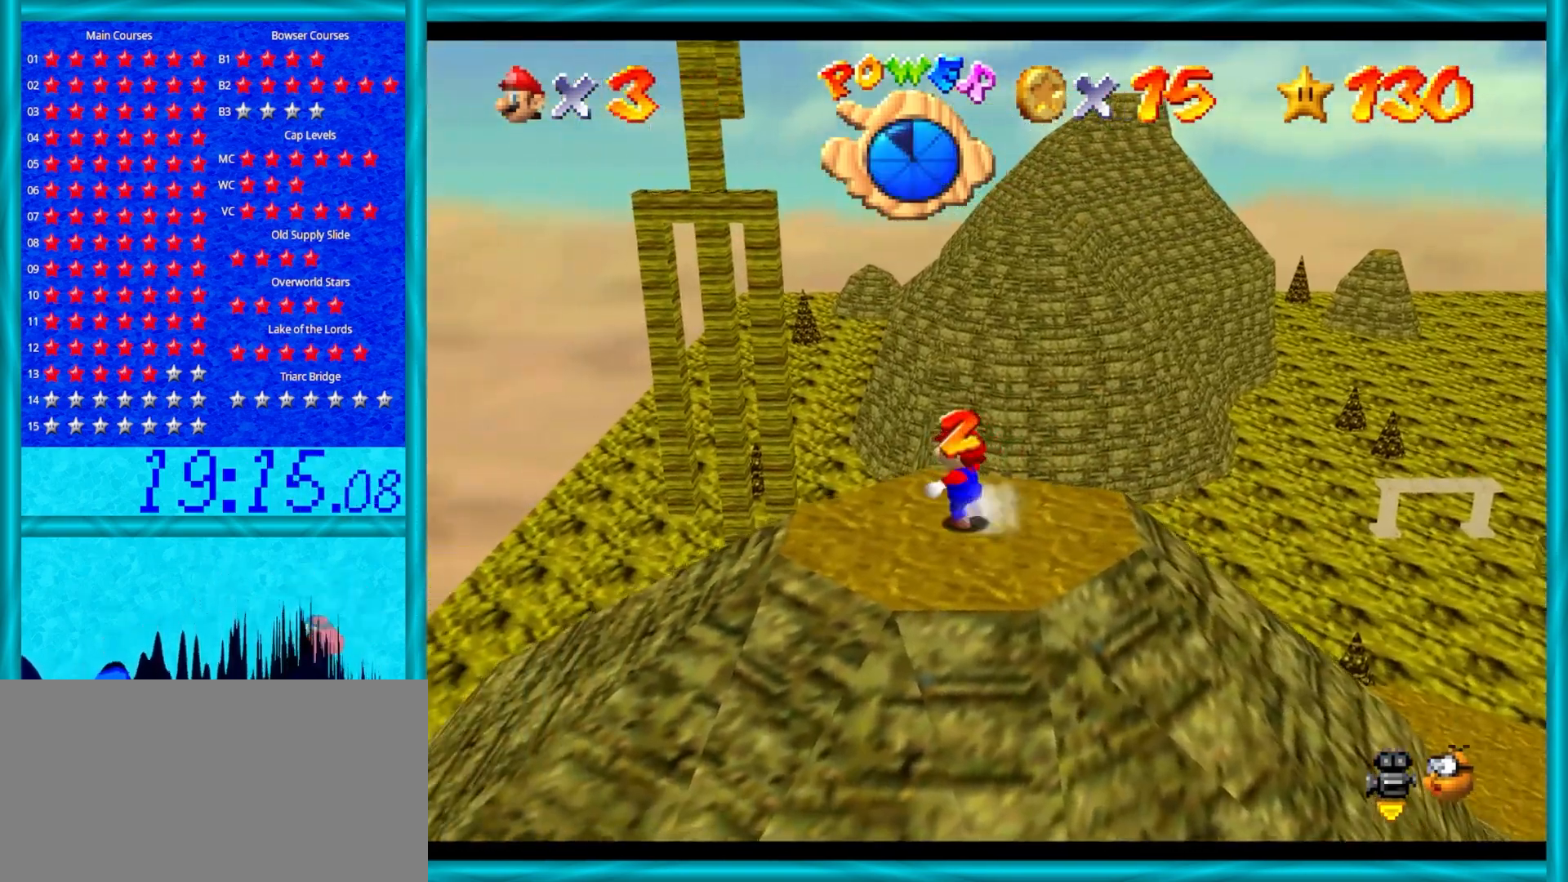
{"buttons": [], "left_stick": "up", "events": [[133, "left_stick", "up"]]}
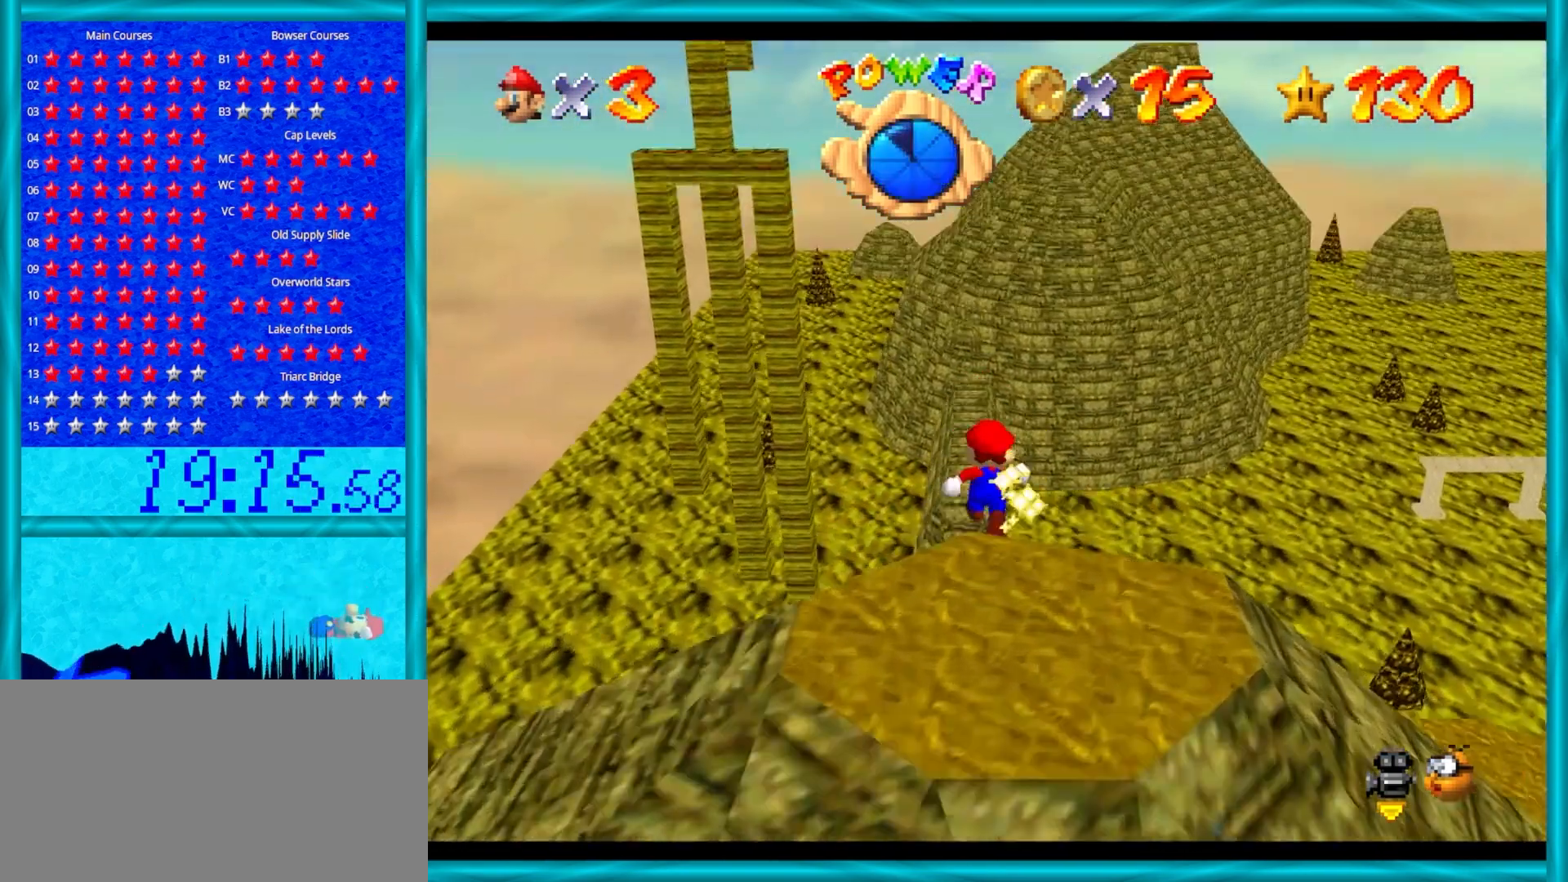
{"buttons": [], "left_stick": "up", "events": []}
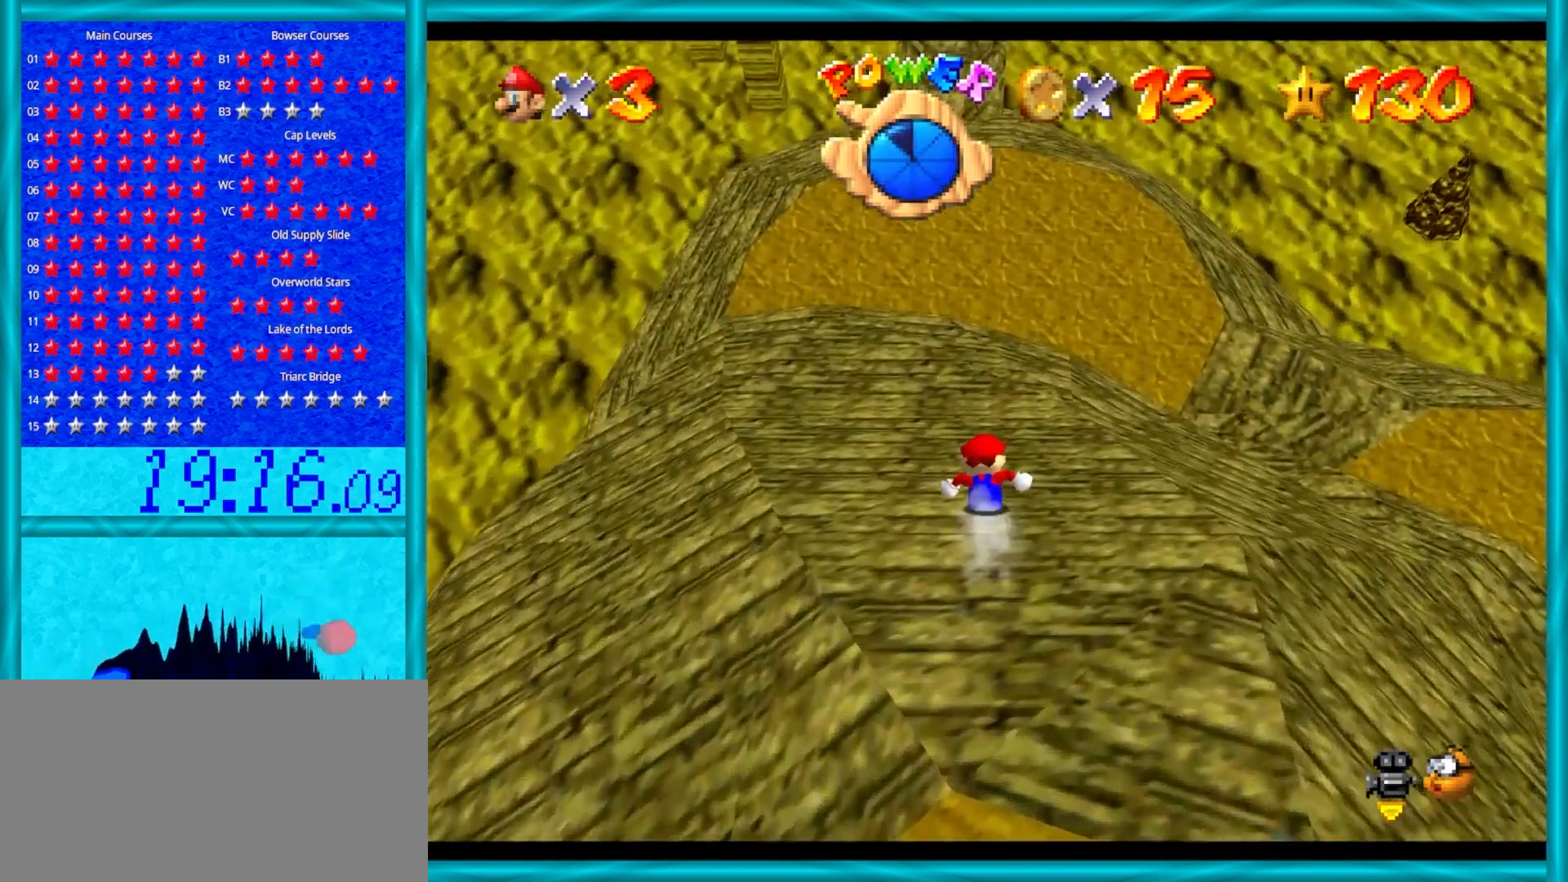
{"buttons": [], "left_stick": "up", "events": []}
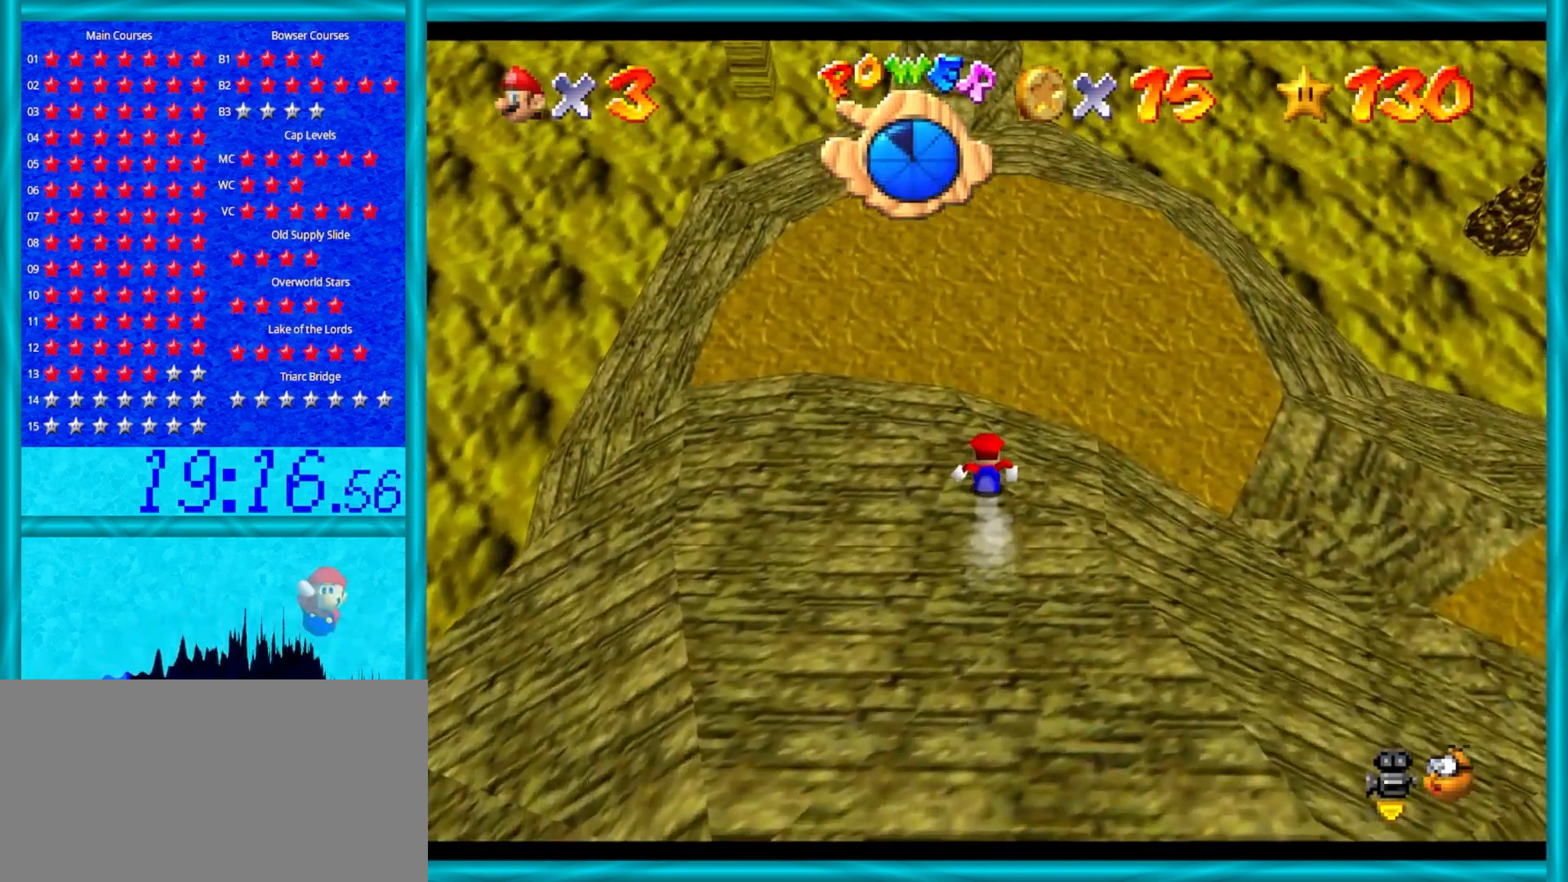
{"buttons": [], "left_stick": "up", "events": []}
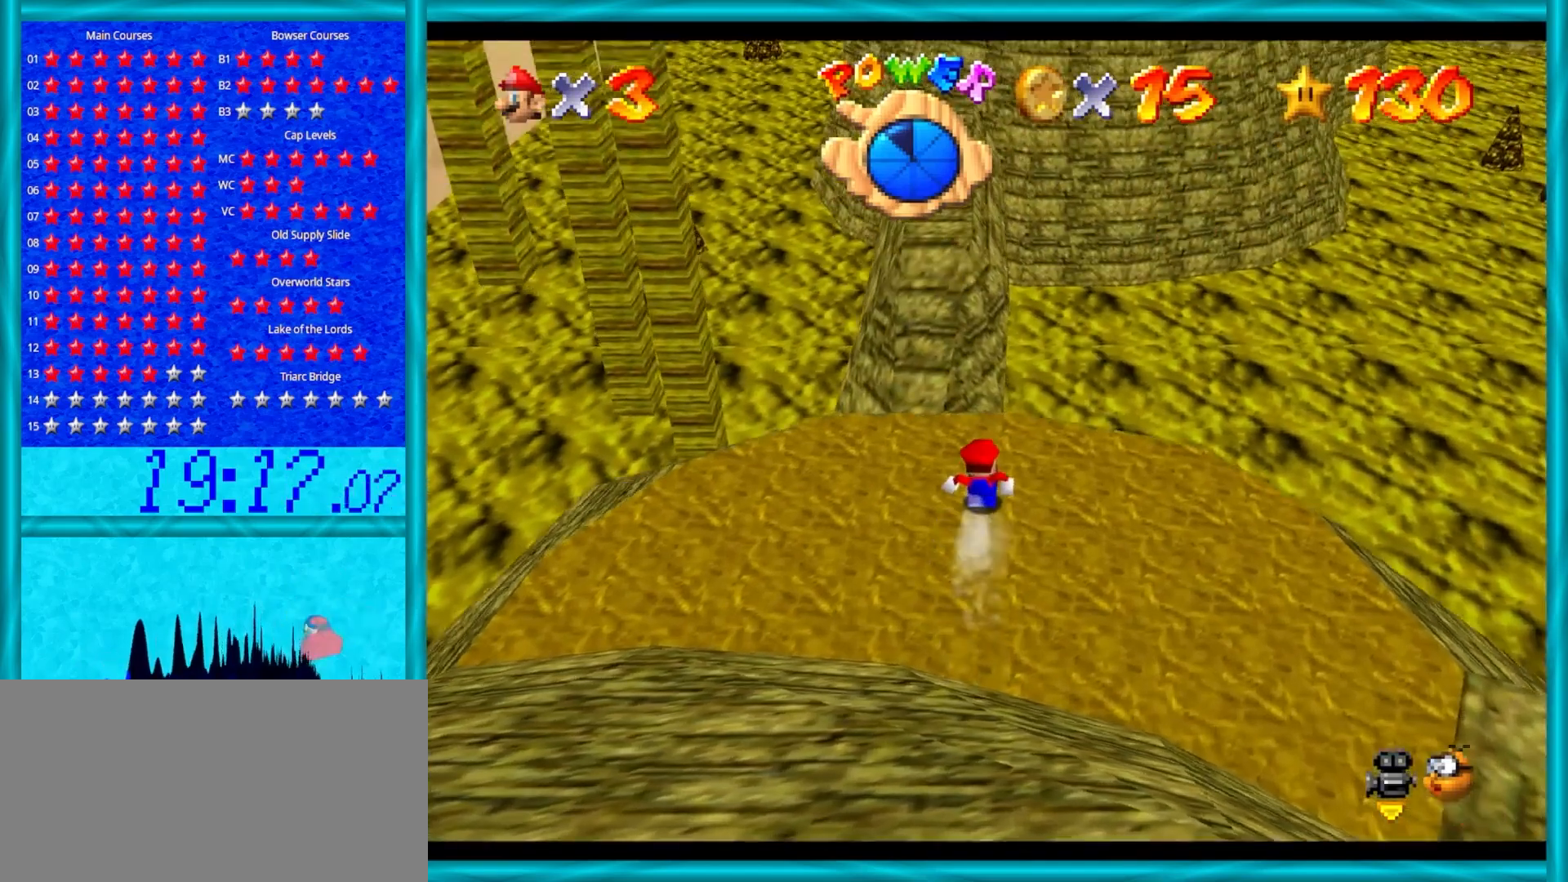
{"buttons": ["A"], "left_stick": "up", "events": [[233, "left_stick", "up-left"], [333, "A", "down"], [367, "left_stick", "up"]]}
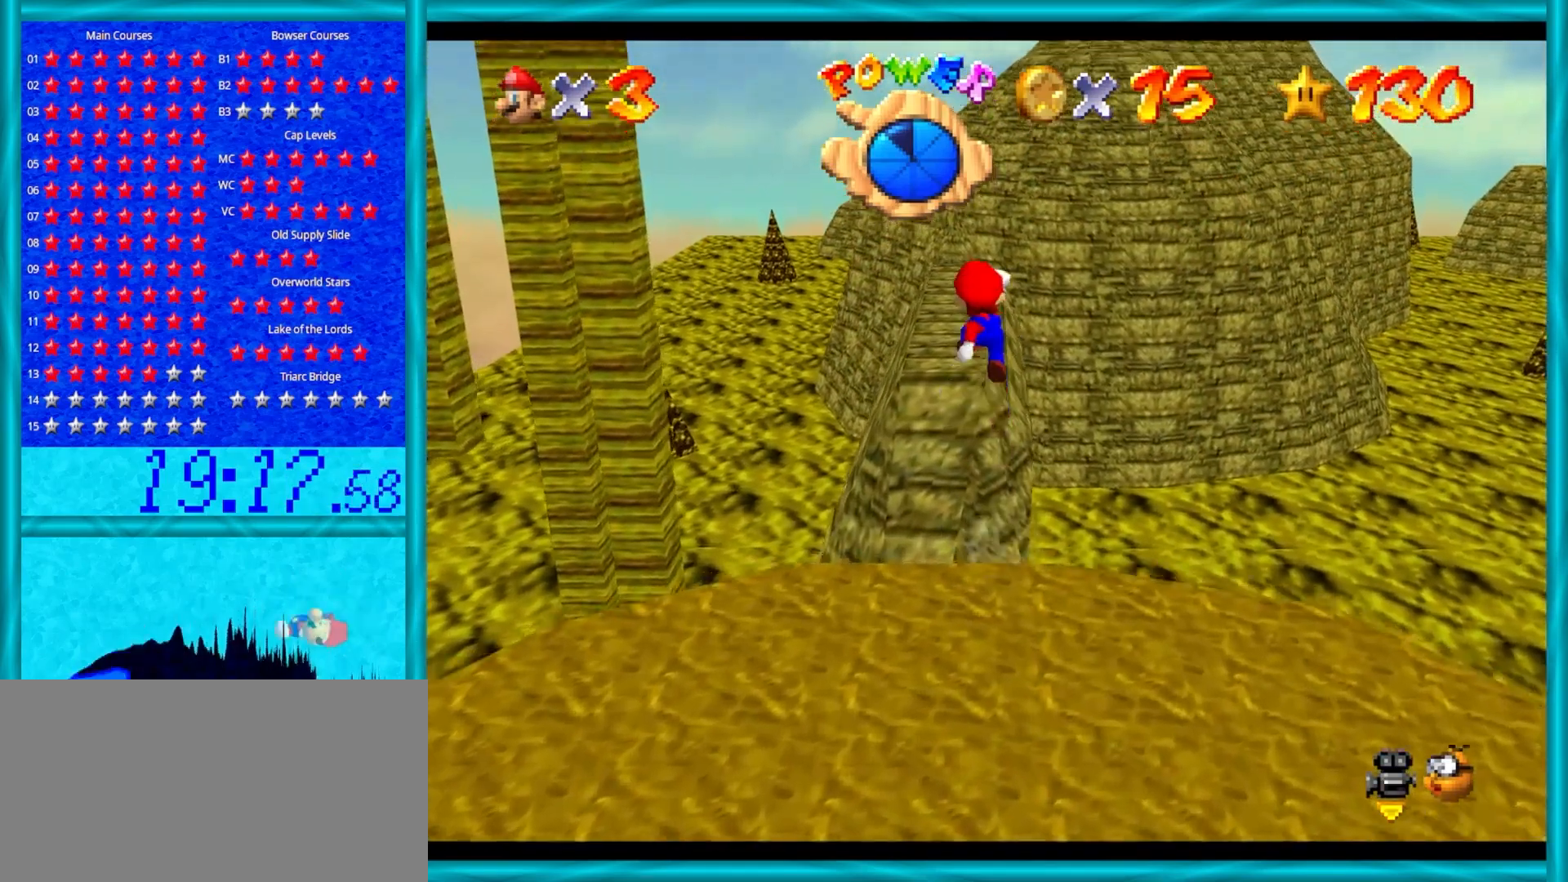
{"buttons": ["A", "B"], "left_stick": "up", "events": [[383, "B", "down"]]}
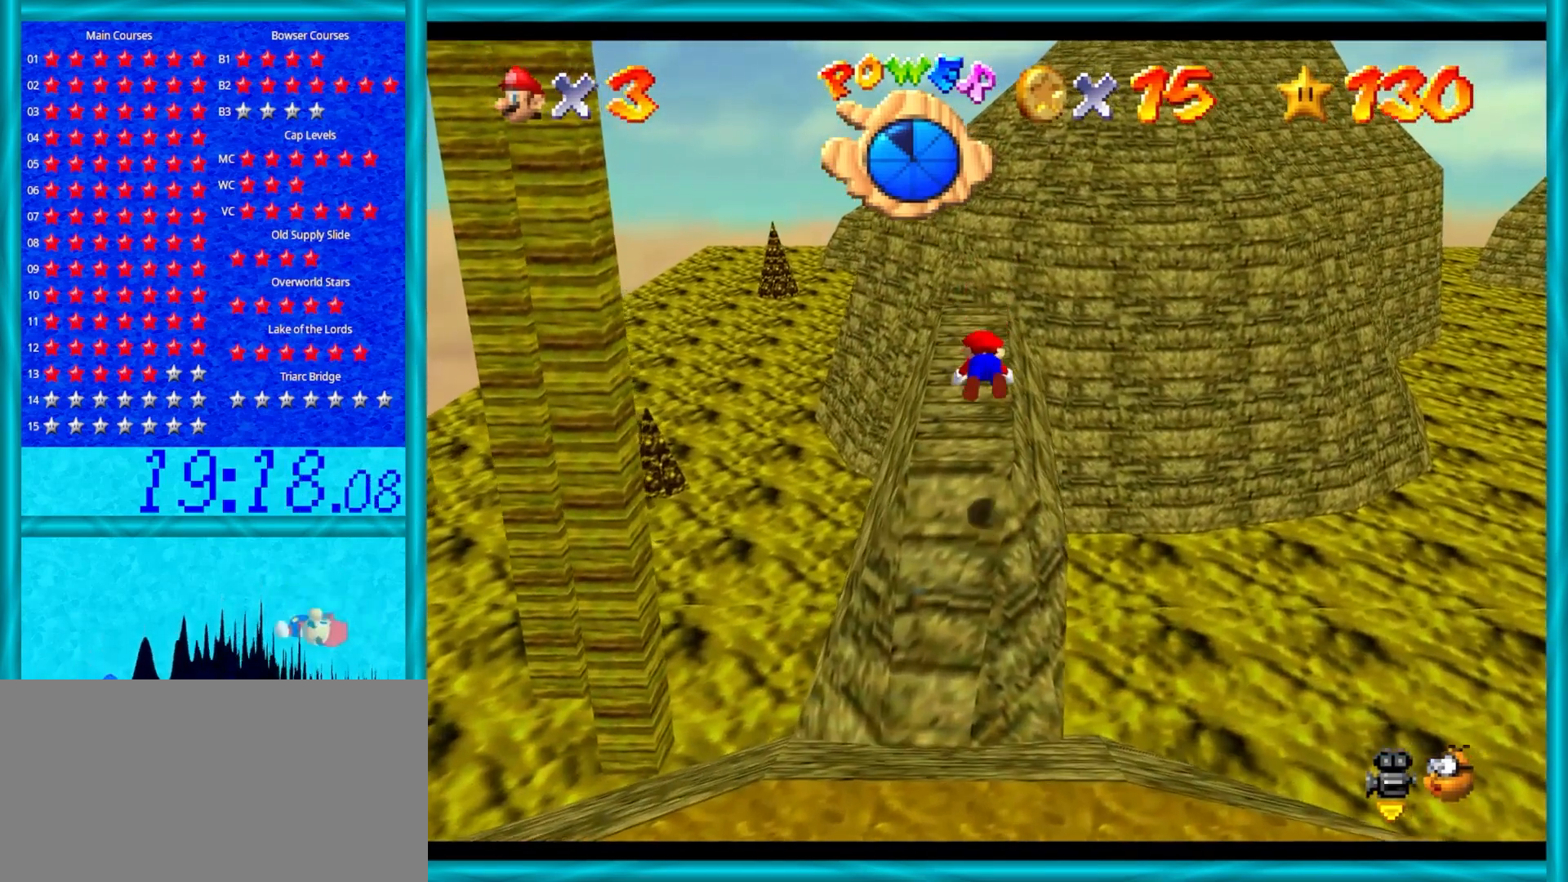
{"buttons": [], "left_stick": "down", "events": [[33, "B", "up"], [100, "A", "up"], [233, "left_stick", "down"], [350, "A", "down"], [400, "A", "up"]]}
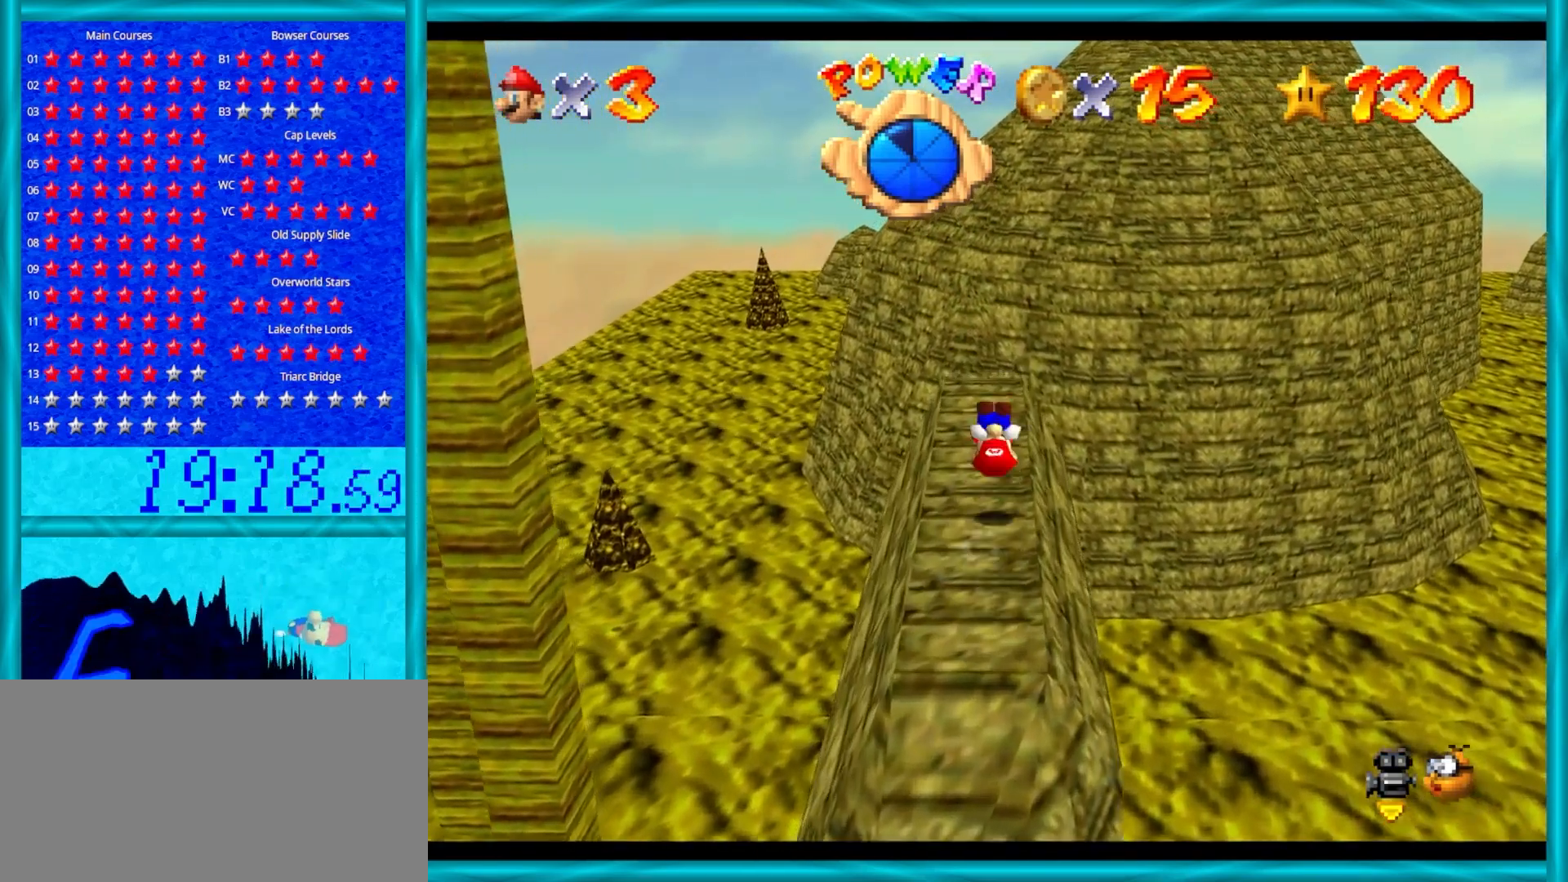
{"buttons": [], "left_stick": "center", "events": [[17, "left_stick", "up-right"], [33, "C_RIGHT", "down"], [133, "left_stick", "center"], [167, "C_RIGHT", "up"], [233, "C_RIGHT", "down"], [350, "C_RIGHT", "up"]]}
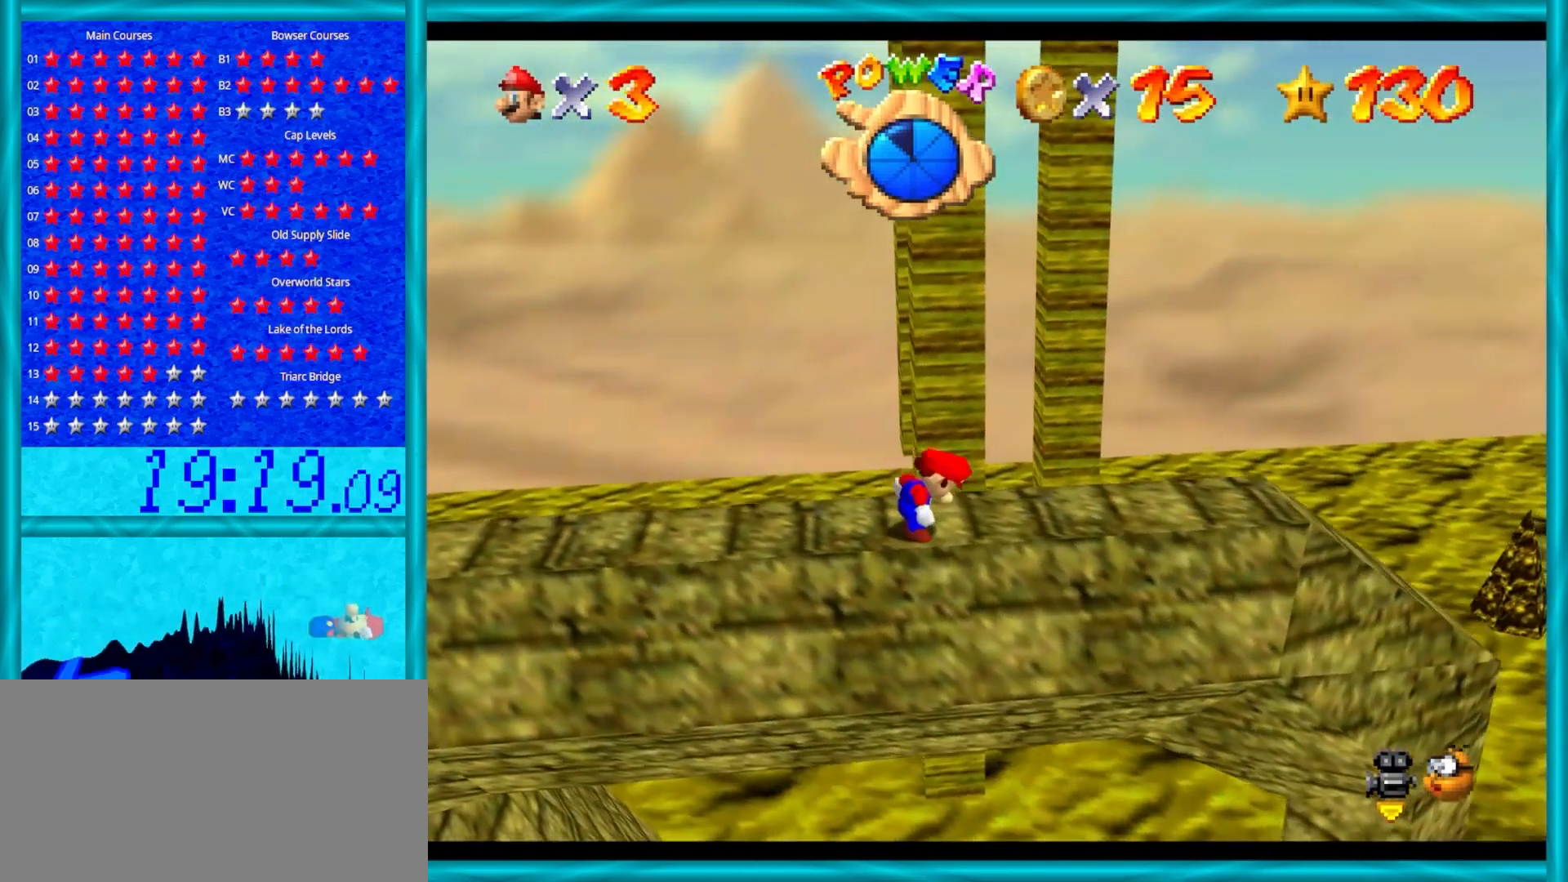
{"buttons": ["A"], "left_stick": "center", "events": [[100, "left_stick", "up"], [400, "A", "down"], [483, "left_stick", "center"]]}
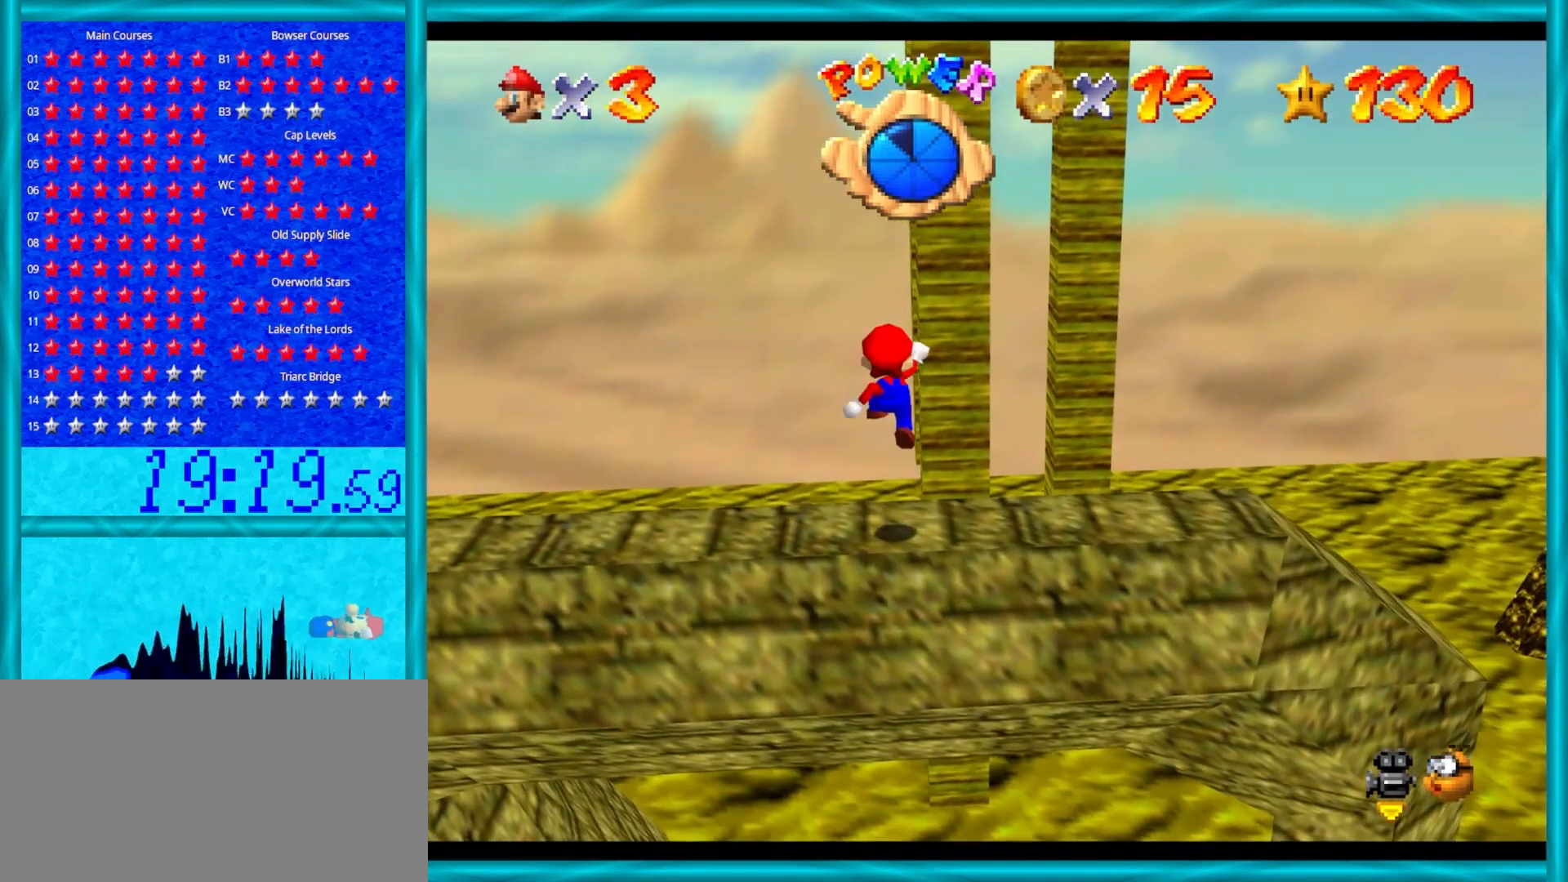
{"buttons": [], "left_stick": "center", "events": [[17, "A", "up"], [67, "left_stick", "down"], [250, "left_stick", "center"]]}